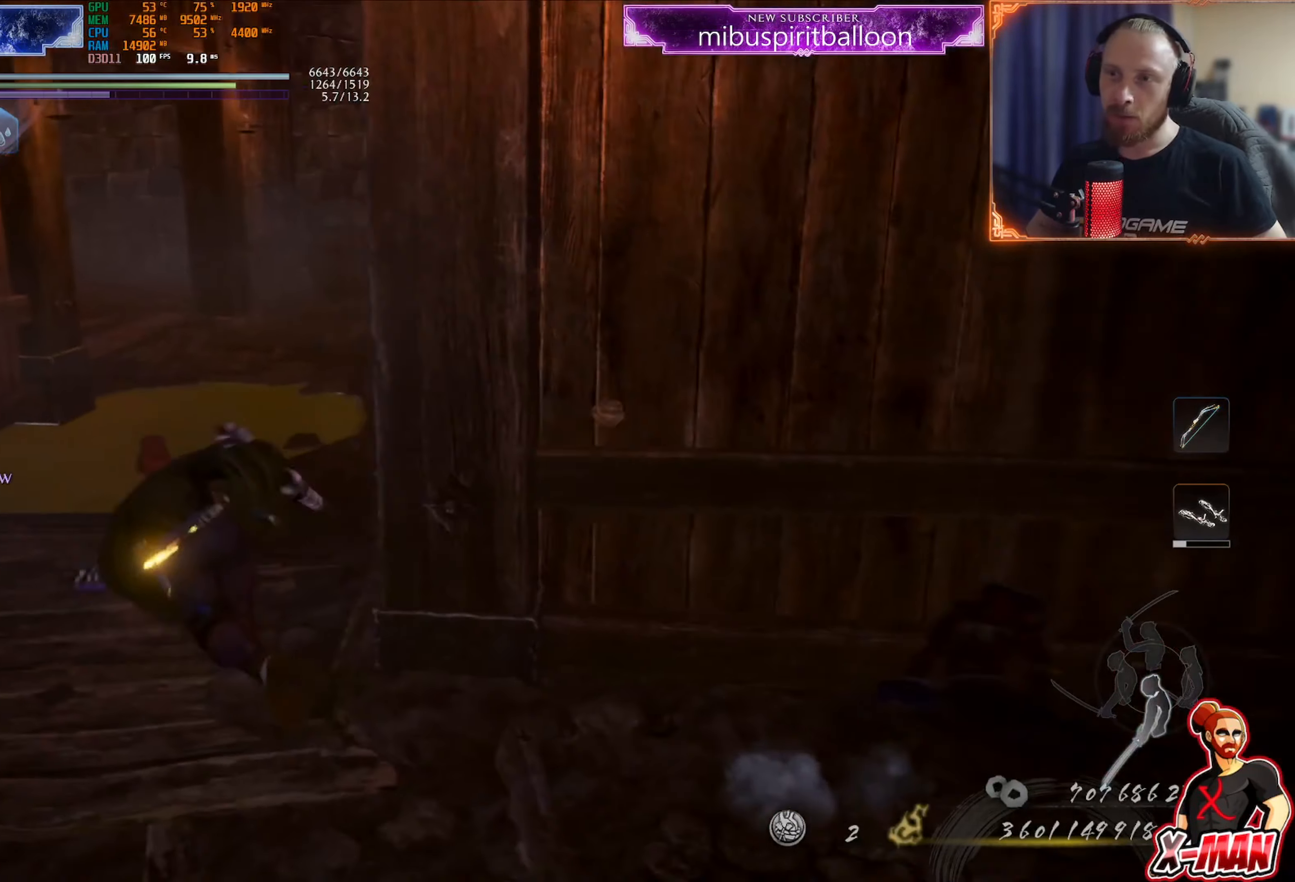
Gameplay with a controller (PlayStation layout); each line is a JSON object with the inputs held at the frame after it. "events" lists button and stick changes between this image and that frame as [ms after this image, input, new state], when the widget could be followed in between. Not read: L3.
{"buttons": ["CROSS", "L1"], "left_stick": "up", "right_stick": "center", "events": [[50, "TRIANGLE", "up"], [50, "left_stick", "up"], [151, "right_stick", "up-right"], [267, "right_stick", "center"], [418, "L1", "down"], [434, "CROSS", "down"]]}
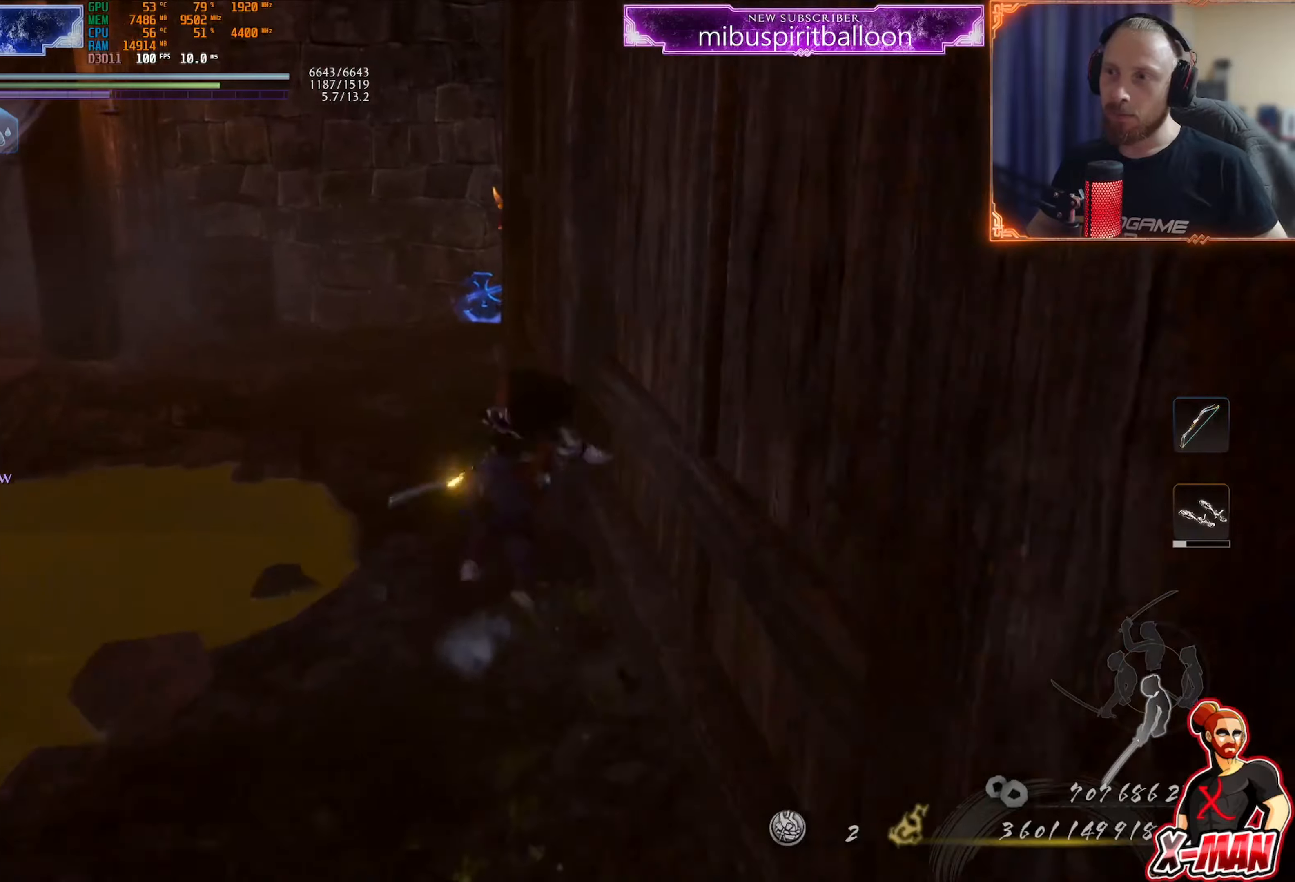
{"buttons": ["R3"], "left_stick": "up-left", "right_stick": "center", "events": [[17, "CROSS", "up"], [50, "L1", "up"], [84, "left_stick", "up-left"], [167, "right_stick", "up-right"], [234, "right_stick", "center"], [451, "R3", "down"]]}
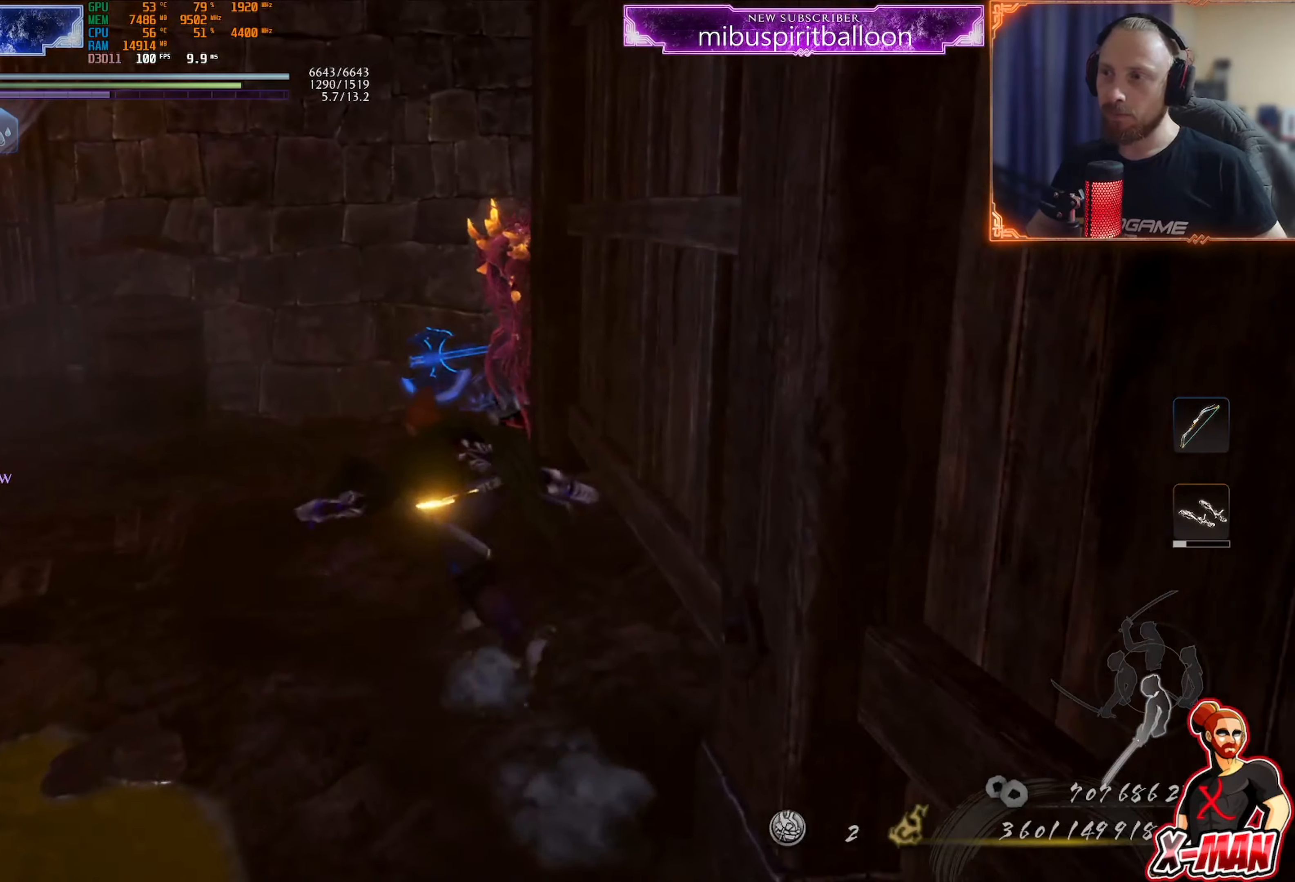
{"buttons": ["R3"], "left_stick": "up-left", "right_stick": "center", "events": [[66, "R3", "up"], [433, "R3", "down"]]}
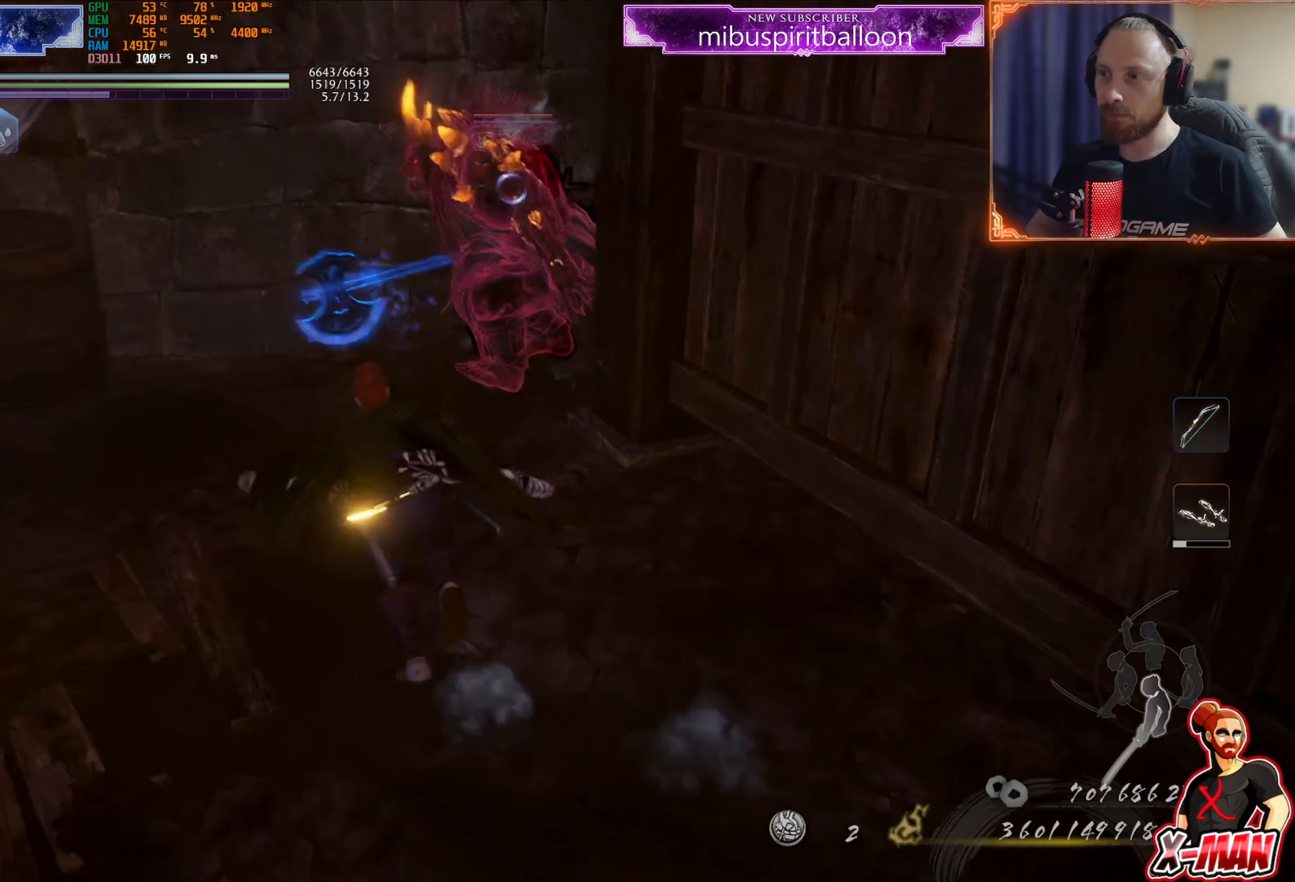
{"buttons": ["SQUARE", "L1"], "left_stick": "up", "right_stick": "center", "events": [[34, "R3", "up"], [150, "TRIANGLE", "down"], [150, "left_stick", "center"], [234, "TRIANGLE", "up"], [317, "left_stick", "up"], [351, "SQUARE", "down"], [417, "SQUARE", "up"], [467, "L1", "down"], [501, "SQUARE", "down"]]}
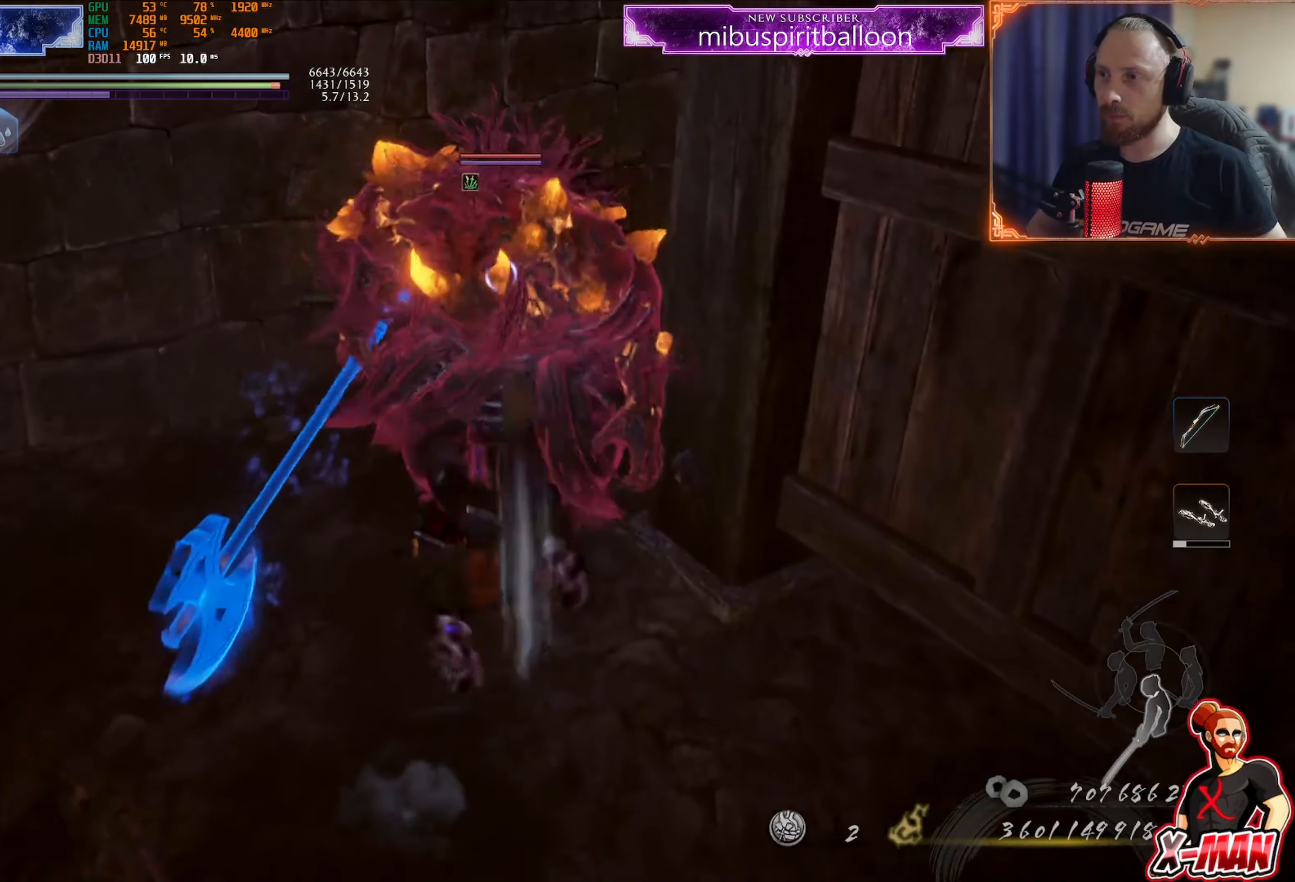
{"buttons": ["SQUARE", "L1"], "left_stick": "up", "right_stick": "center", "events": [[66, "SQUARE", "up"], [133, "L1", "up"], [133, "left_stick", "center"], [150, "SQUARE", "down"], [217, "SQUARE", "up"], [300, "L1", "down"], [300, "SQUARE", "down"], [300, "left_stick", "up"], [367, "SQUARE", "up"], [433, "SQUARE", "down"]]}
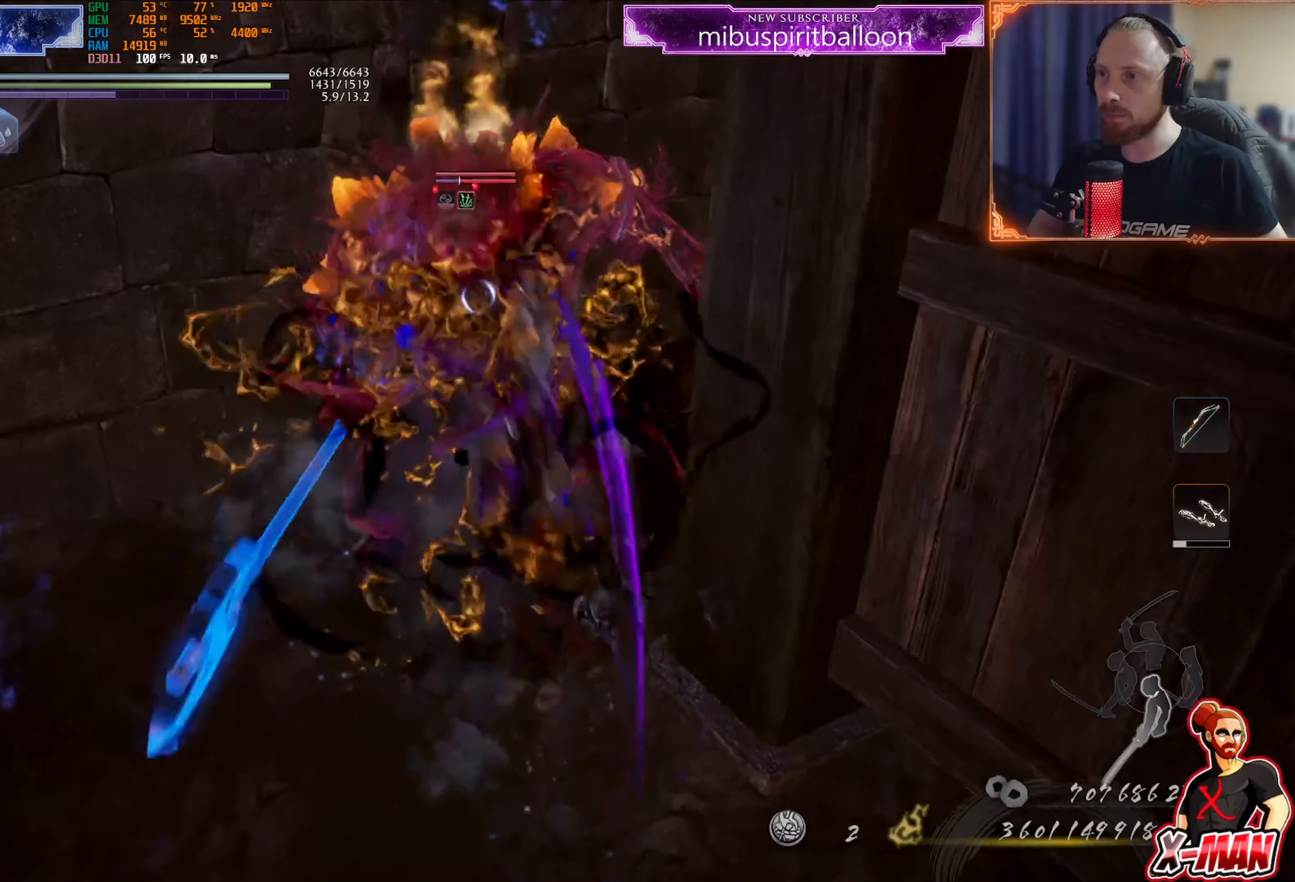
{"buttons": ["SQUARE"], "left_stick": "up", "right_stick": "center", "events": [[17, "SQUARE", "up"], [100, "SQUARE", "down"], [150, "L1", "up"], [184, "SQUARE", "up"], [250, "SQUARE", "down"], [334, "SQUARE", "up"], [401, "SQUARE", "down"]]}
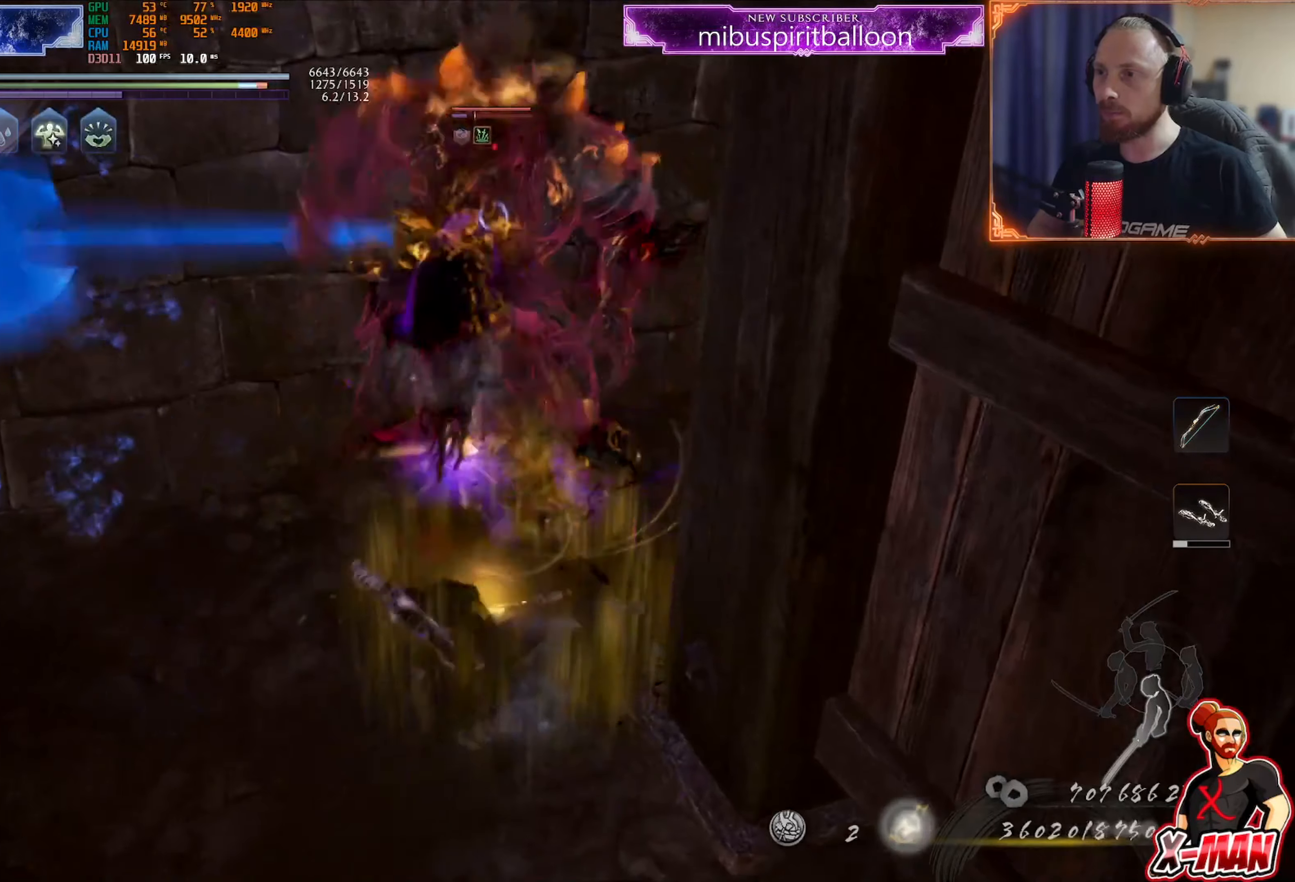
{"buttons": ["SQUARE"], "left_stick": "up-right", "right_stick": "center", "events": [[100, "SQUARE", "up"], [167, "R1", "down"], [183, "CROSS", "down"], [284, "CROSS", "up"], [300, "left_stick", "up-right"], [334, "SQUARE", "down"], [384, "SQUARE", "up"], [400, "R1", "up"], [467, "SQUARE", "down"]]}
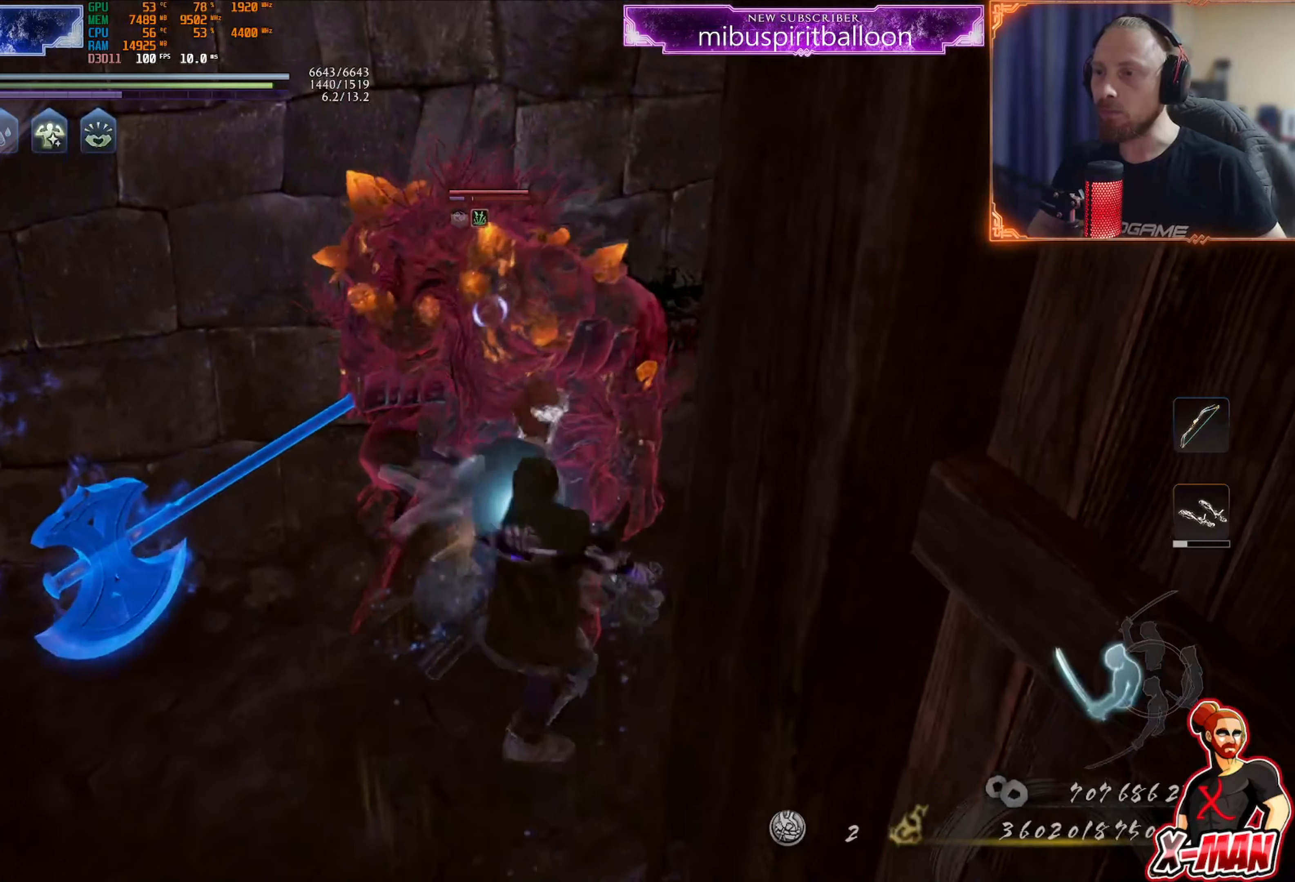
{"buttons": [], "left_stick": "up", "right_stick": "center", "events": [[51, "SQUARE", "up"], [84, "left_stick", "up"], [117, "SQUARE", "down"], [201, "SQUARE", "up"], [284, "SQUARE", "down"], [334, "SQUARE", "up"], [434, "SQUARE", "down"], [501, "SQUARE", "up"]]}
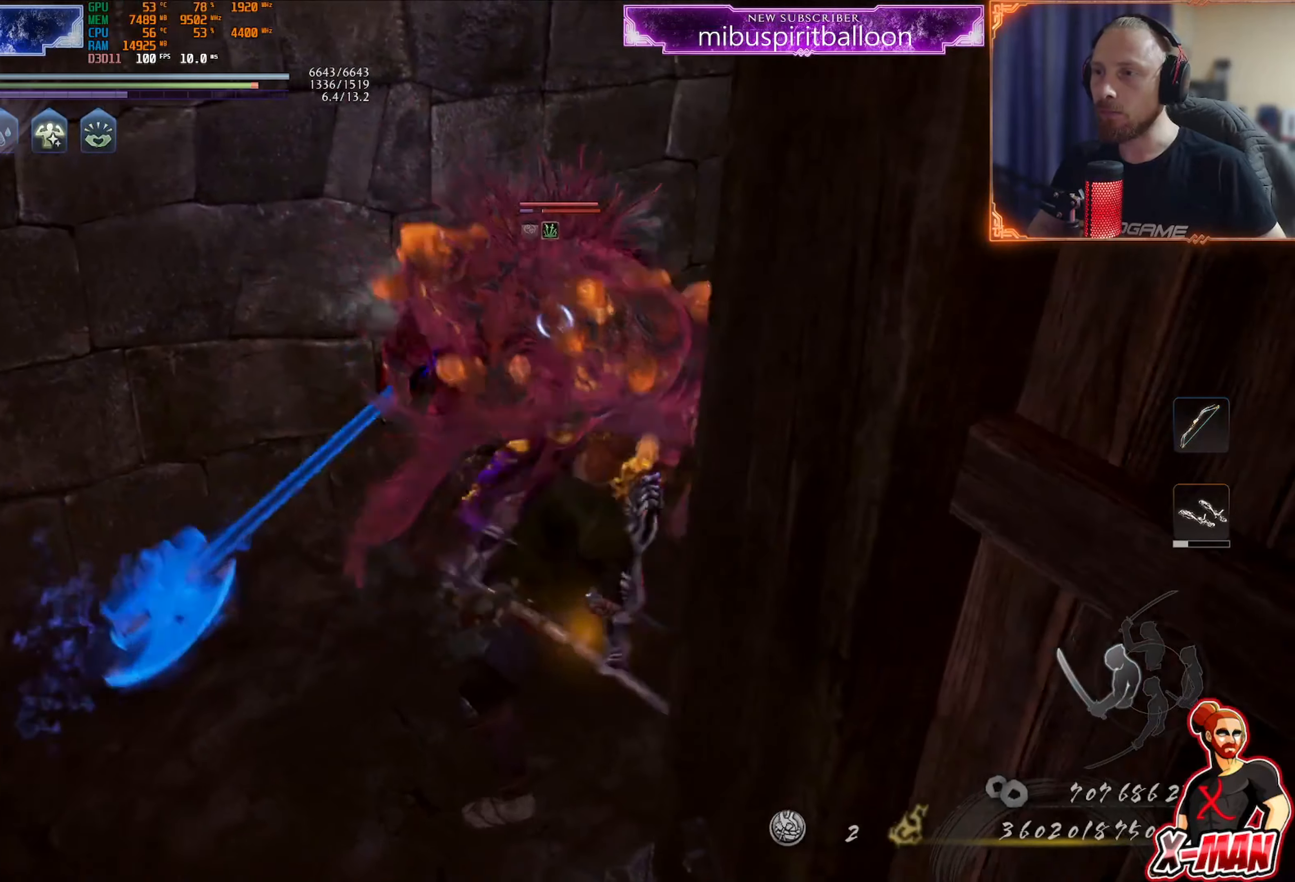
{"buttons": [], "left_stick": "up", "right_stick": "center", "events": [[167, "SQUARE", "down"], [300, "SQUARE", "up"], [417, "TRIANGLE", "down"], [500, "TRIANGLE", "up"]]}
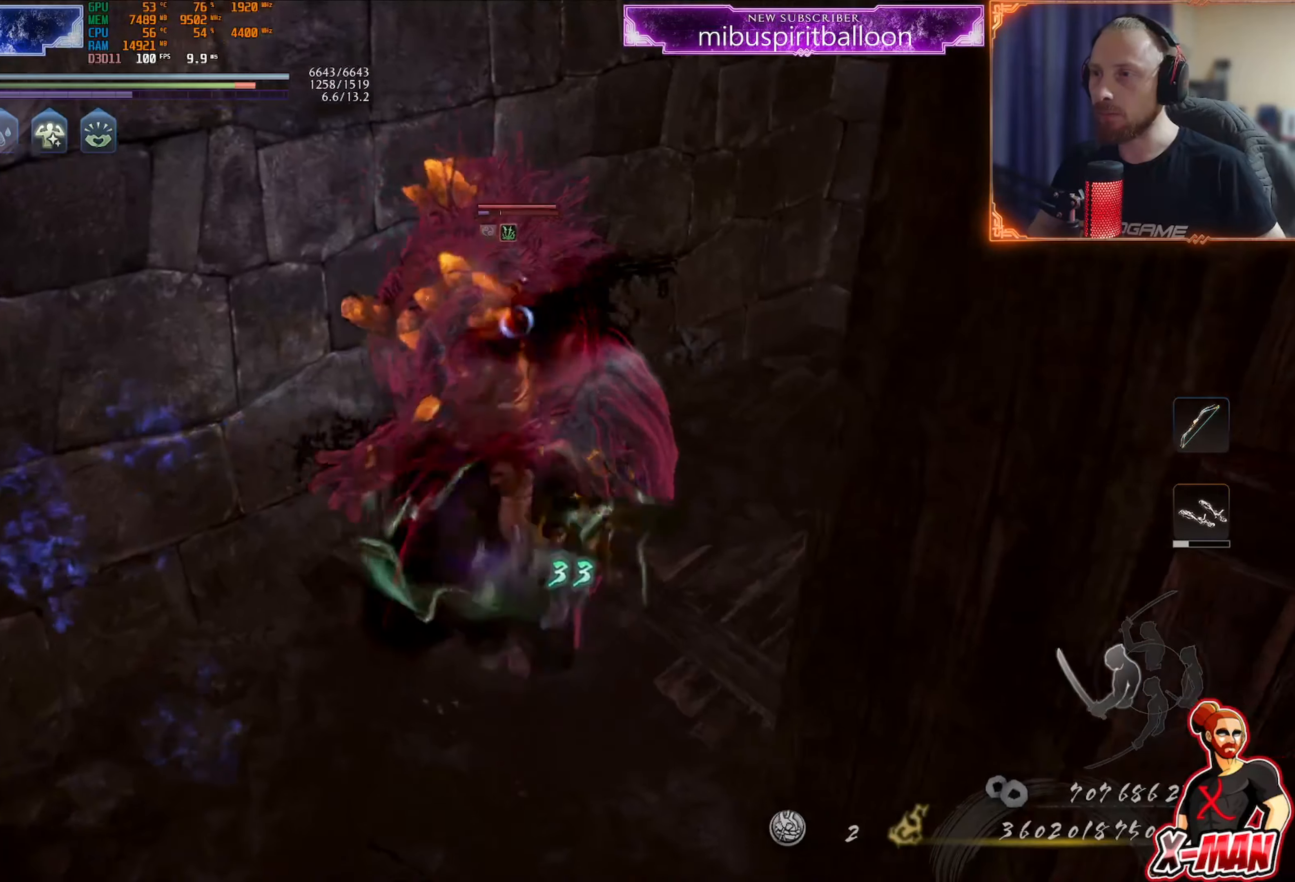
{"buttons": ["TRIANGLE"], "left_stick": "up", "right_stick": "center", "events": [[101, "TRIANGLE", "down"], [167, "TRIANGLE", "up"], [267, "TRIANGLE", "down"], [317, "TRIANGLE", "up"], [401, "TRIANGLE", "down"]]}
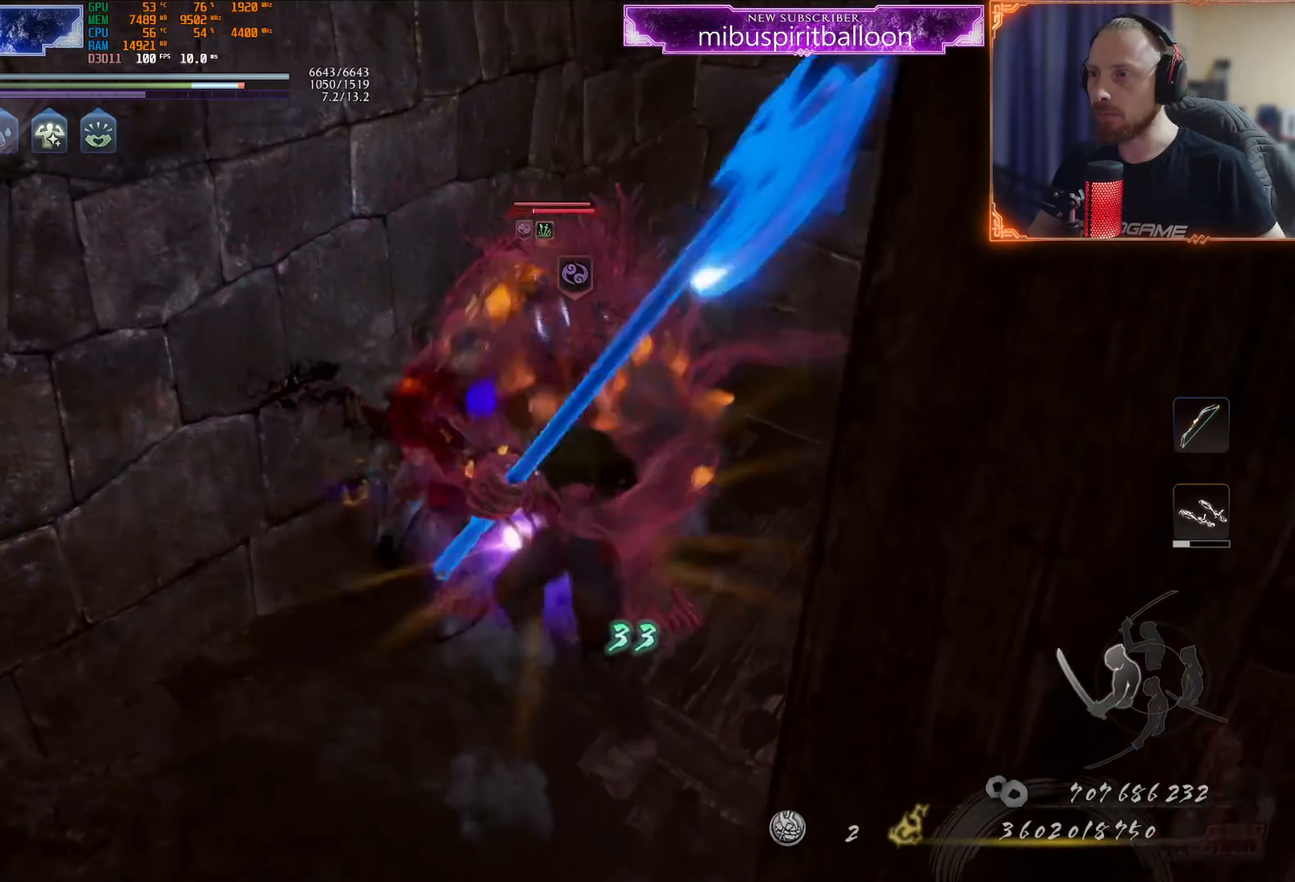
{"buttons": [], "left_stick": "up", "right_stick": "center", "events": [[67, "TRIANGLE", "up"], [133, "CROSS", "down"], [217, "left_stick", "right"], [234, "CROSS", "up"], [284, "R1", "down"], [317, "SQUARE", "down"], [417, "R1", "up"], [417, "SQUARE", "up"], [417, "left_stick", "up"]]}
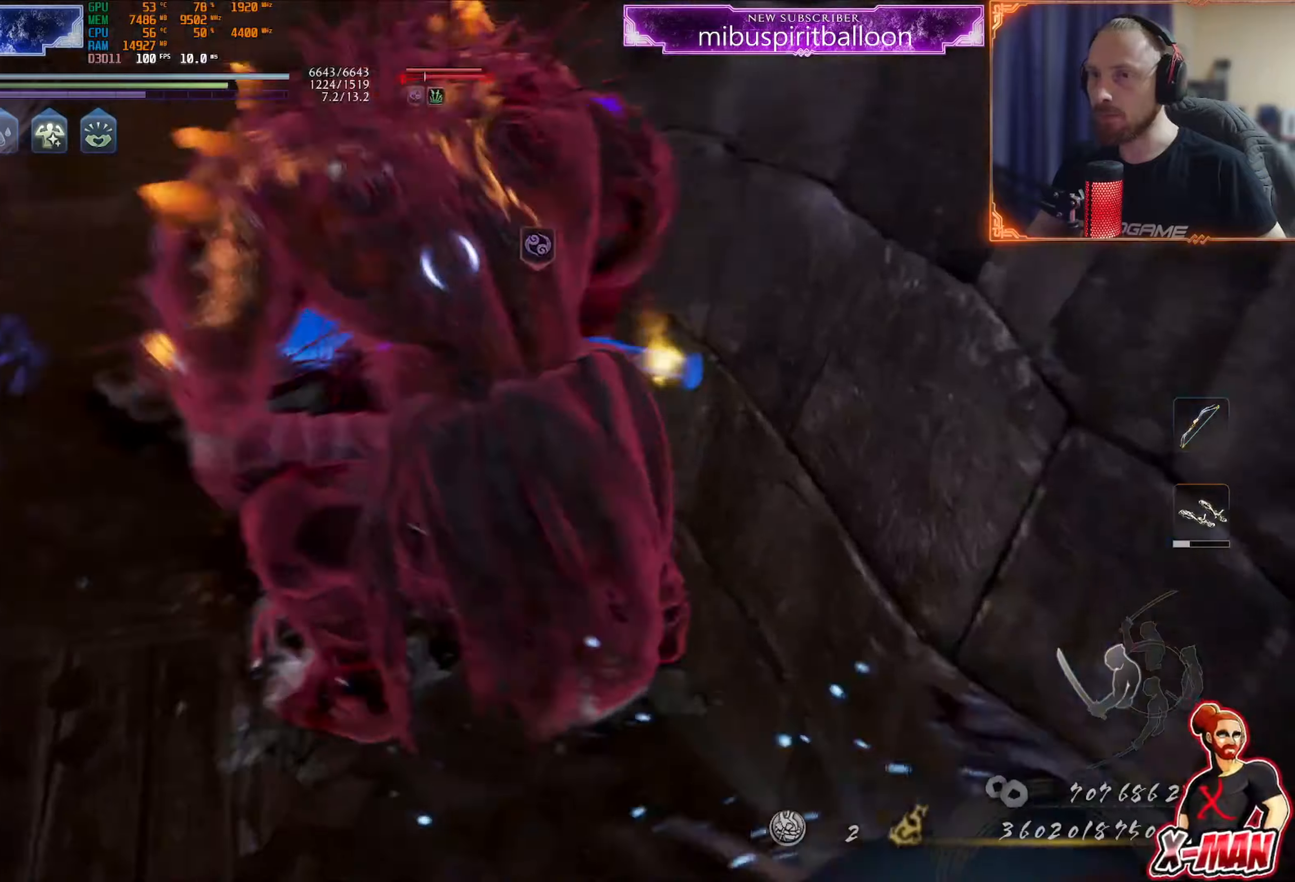
{"buttons": ["L1"], "left_stick": "up", "right_stick": "center", "events": [[16, "L1", "down"], [100, "TRIANGLE", "down"], [183, "TRIANGLE", "up"]]}
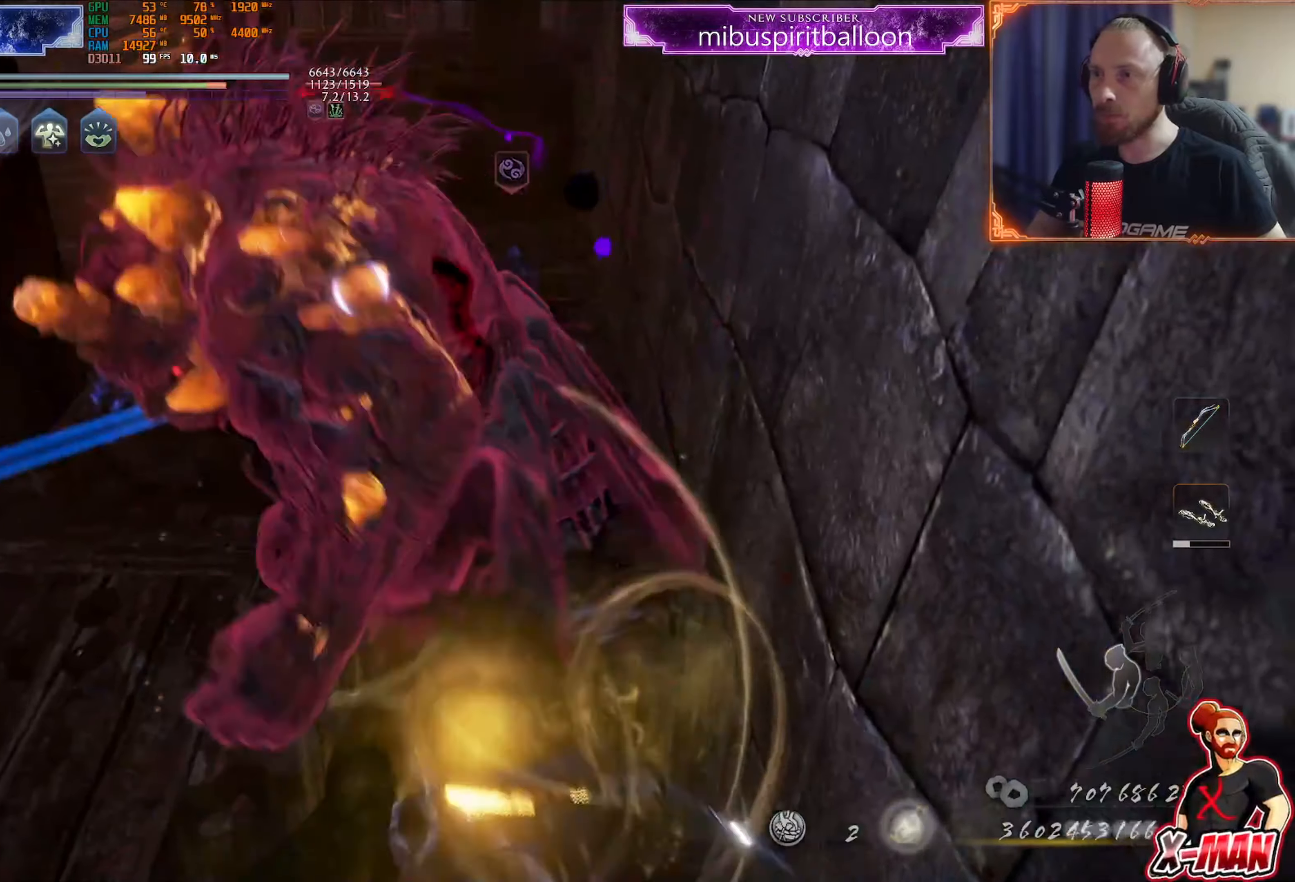
{"buttons": [], "left_stick": "down-left", "right_stick": "center"}
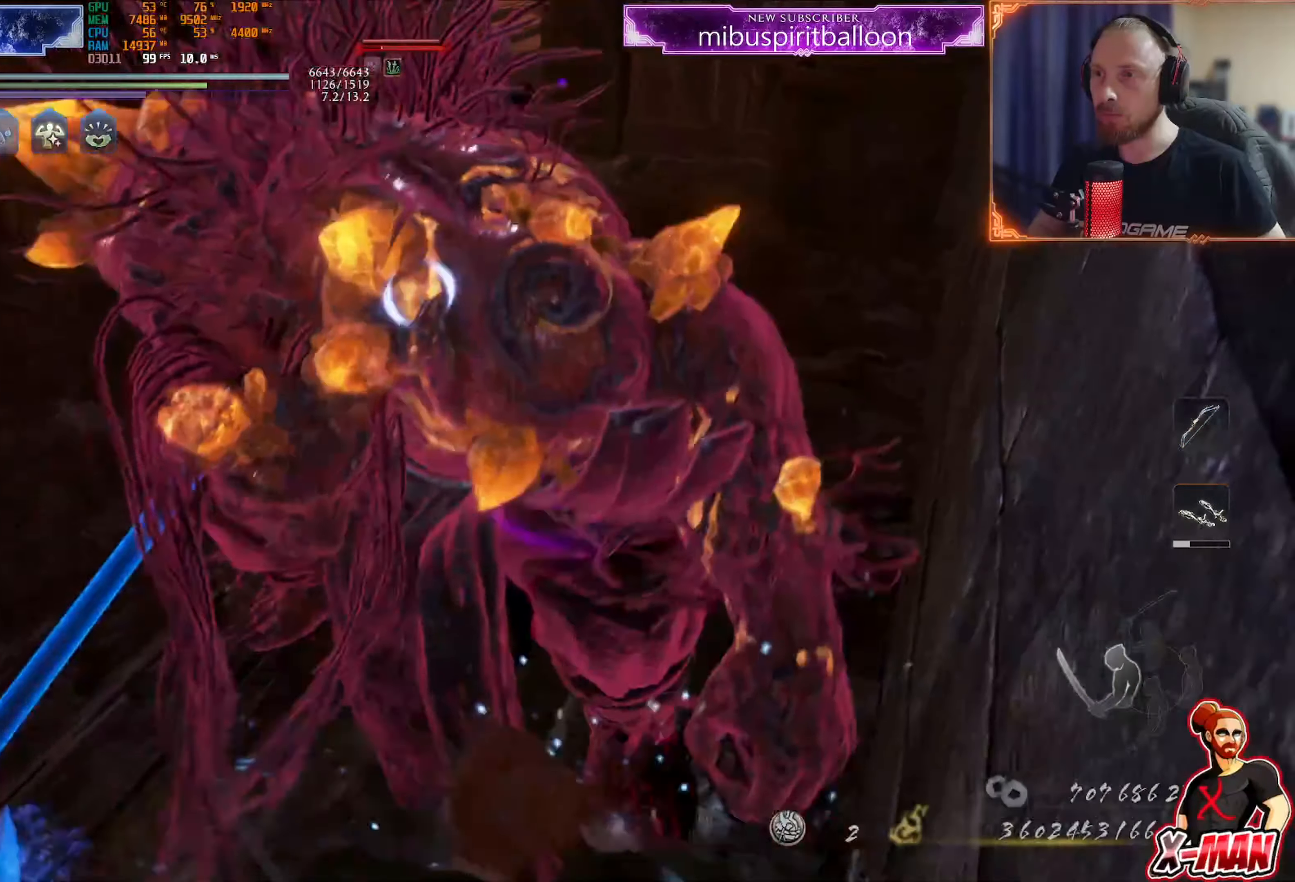
{"buttons": ["L1"], "left_stick": "up", "right_stick": "center"}
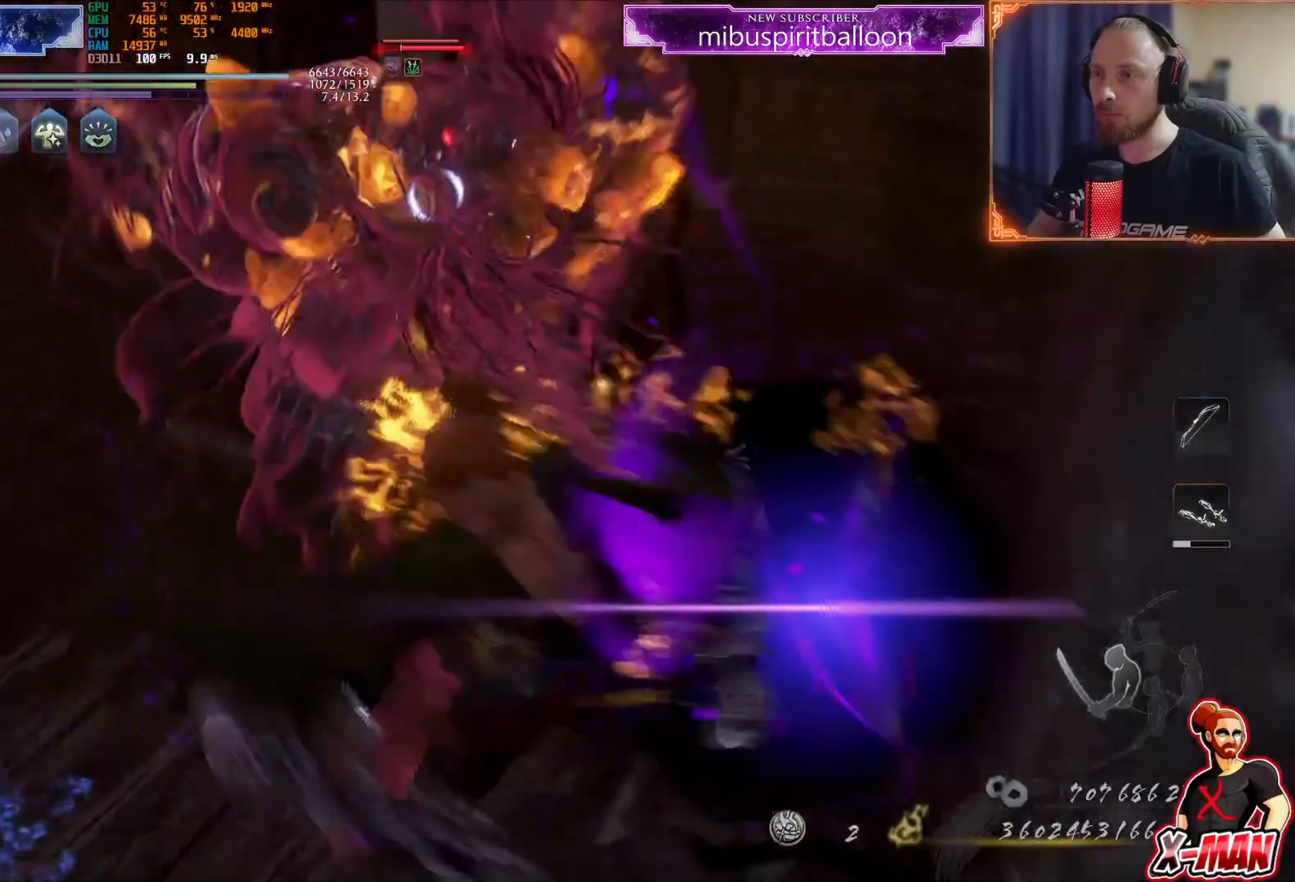
{"buttons": ["R1"], "left_stick": "center", "right_stick": "center", "events": [[50, "TRIANGLE", "down"], [67, "left_stick", "up-left"], [117, "L1", "up"], [334, "TRIANGLE", "up"], [334, "left_stick", "center"], [417, "R1", "down"]]}
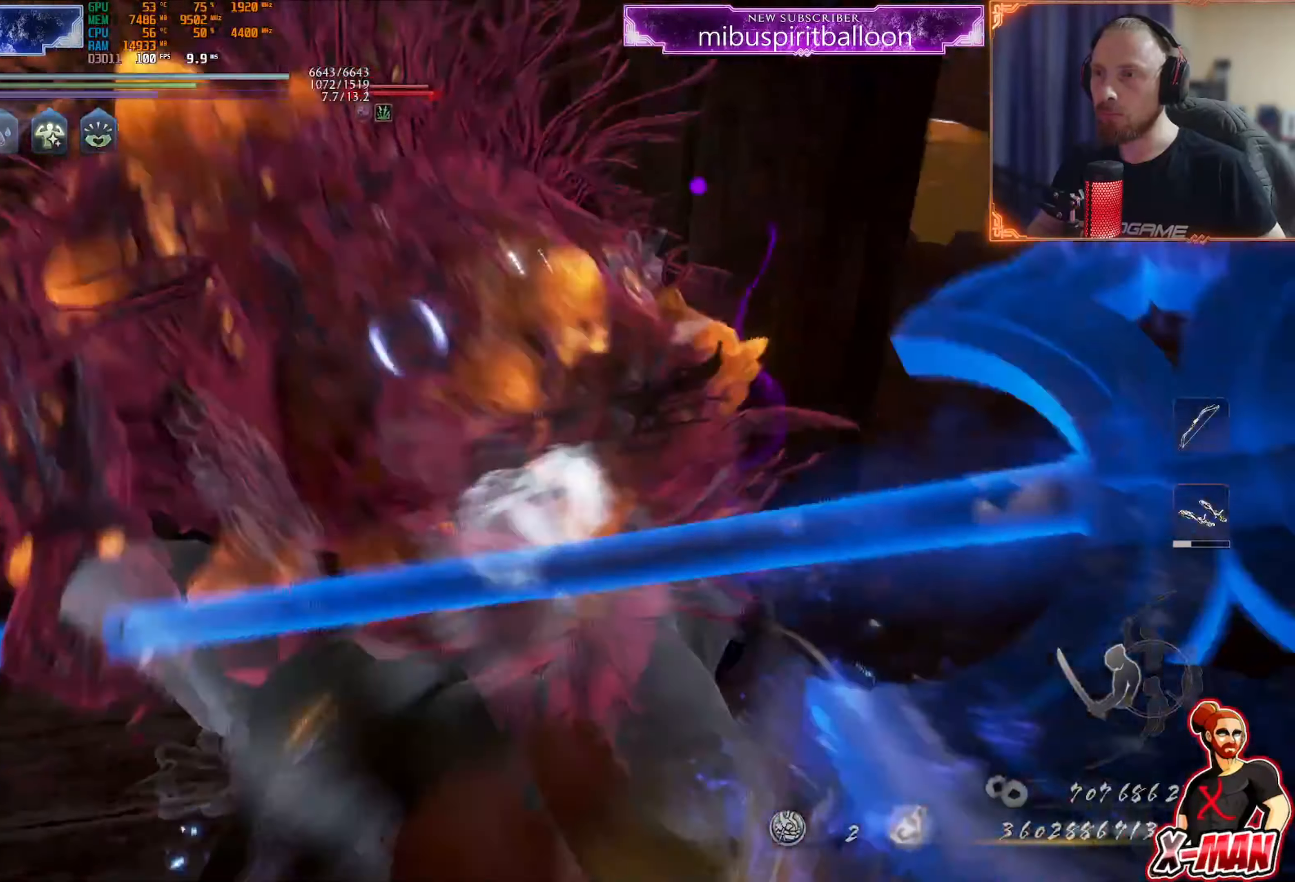
{"buttons": [], "left_stick": "center", "right_stick": "center"}
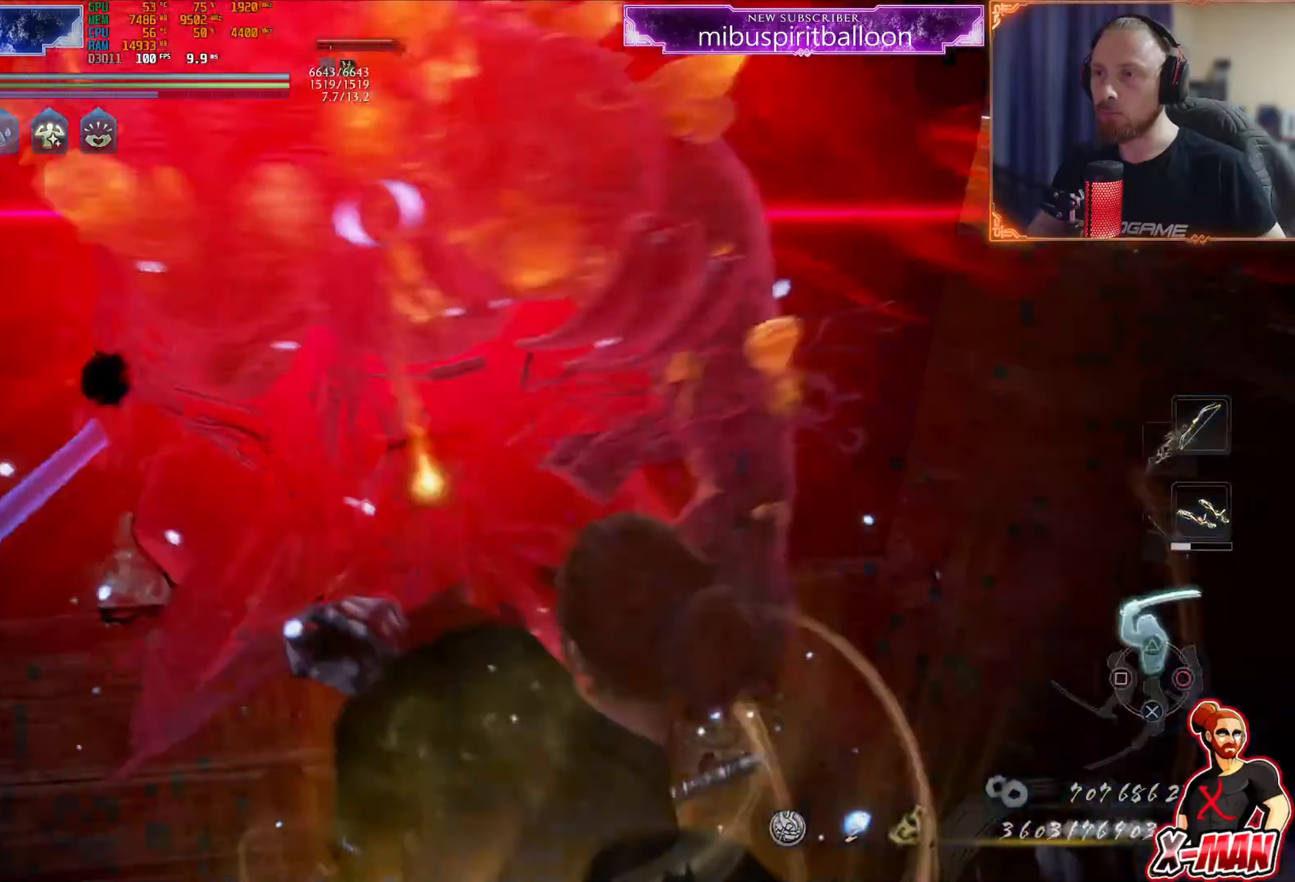
{"buttons": [], "left_stick": "up", "right_stick": "center", "events": [[67, "SQUARE", "down"], [84, "left_stick", "up-right"], [167, "SQUARE", "up"], [351, "left_stick", "up"]]}
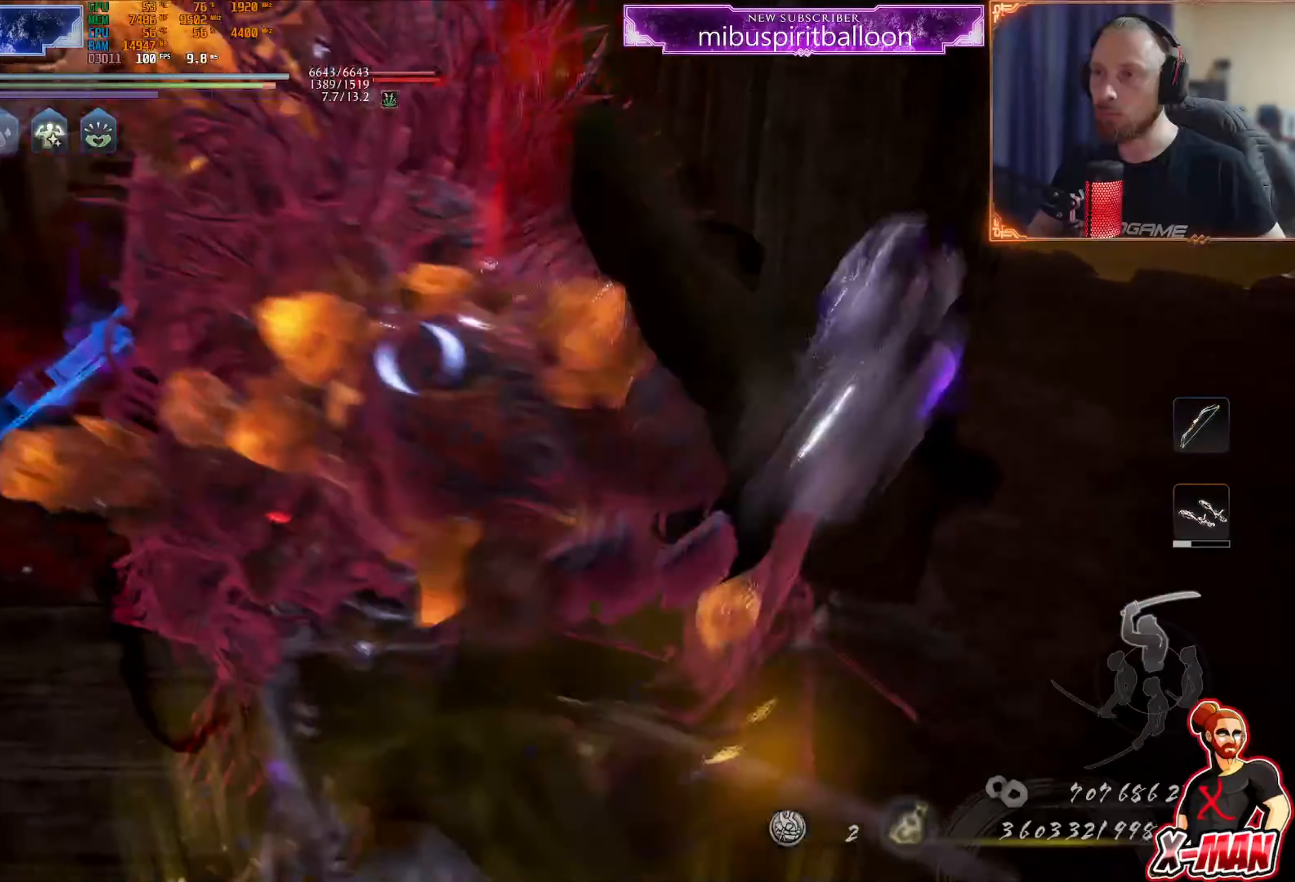
{"buttons": ["L1"], "left_stick": "up", "right_stick": "center"}
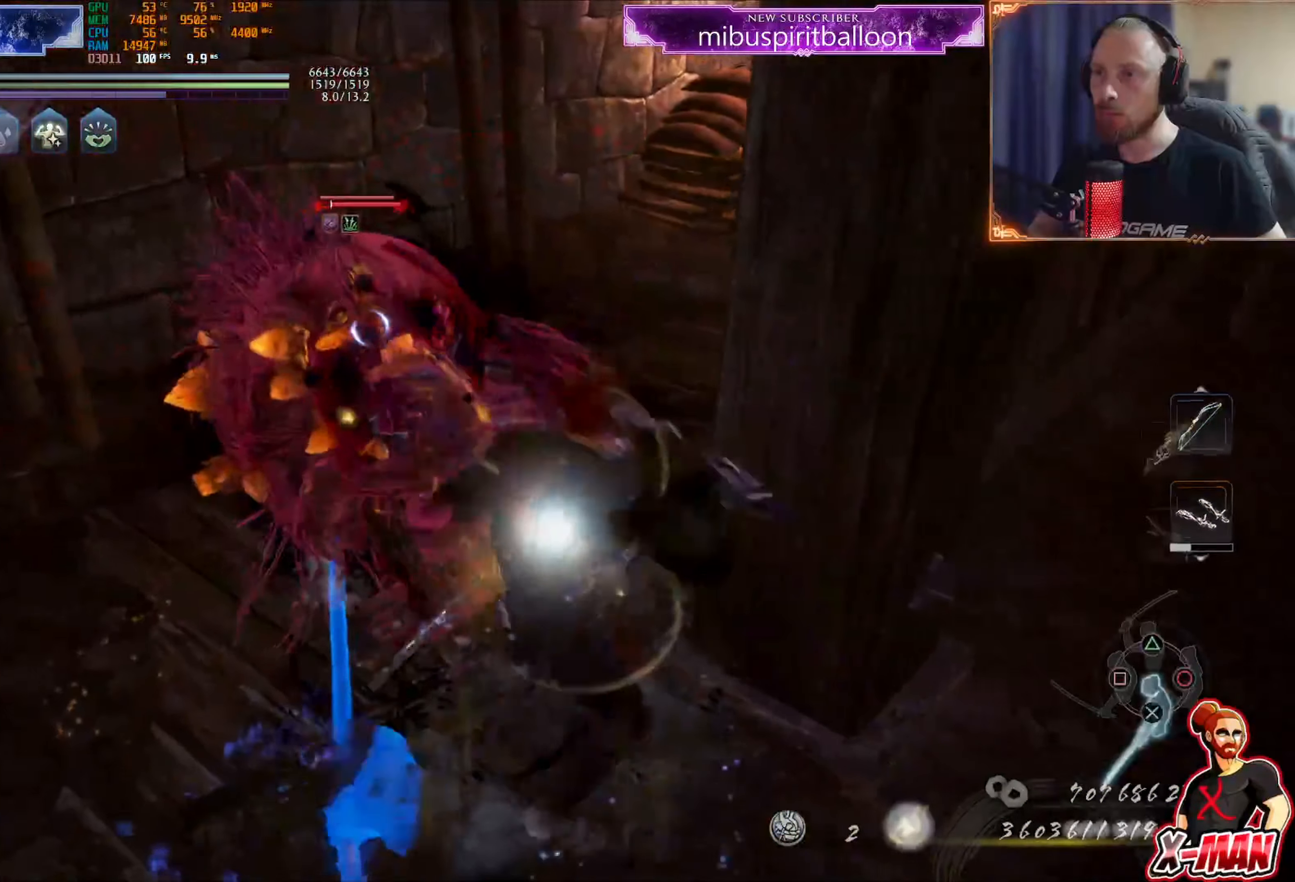
{"buttons": ["L1"], "left_stick": "up", "right_stick": "center", "events": [[100, "TRIANGLE", "down"], [167, "TRIANGLE", "up"]]}
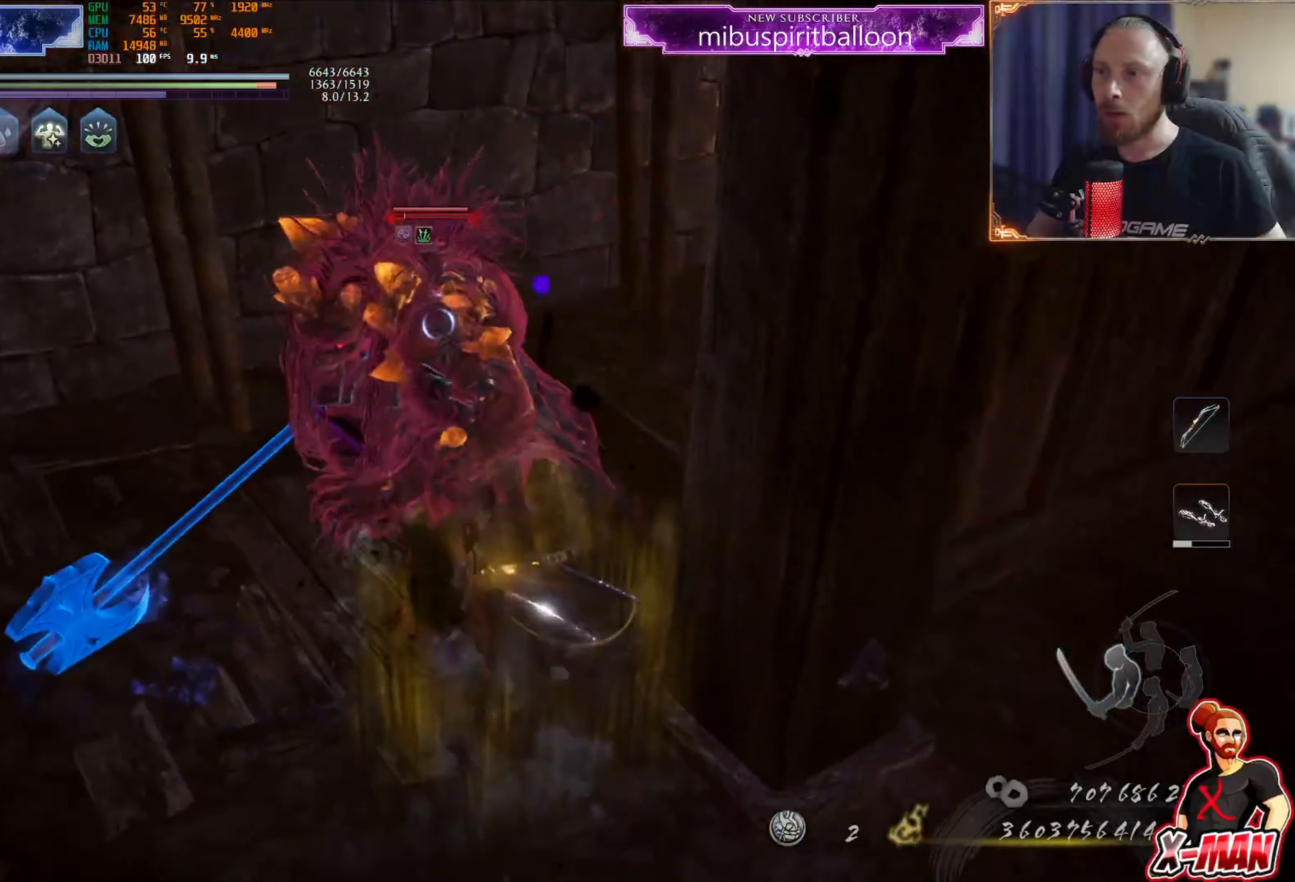
{"buttons": [], "left_stick": "down", "right_stick": "center", "events": [[317, "L1", "up"], [367, "left_stick", "down"]]}
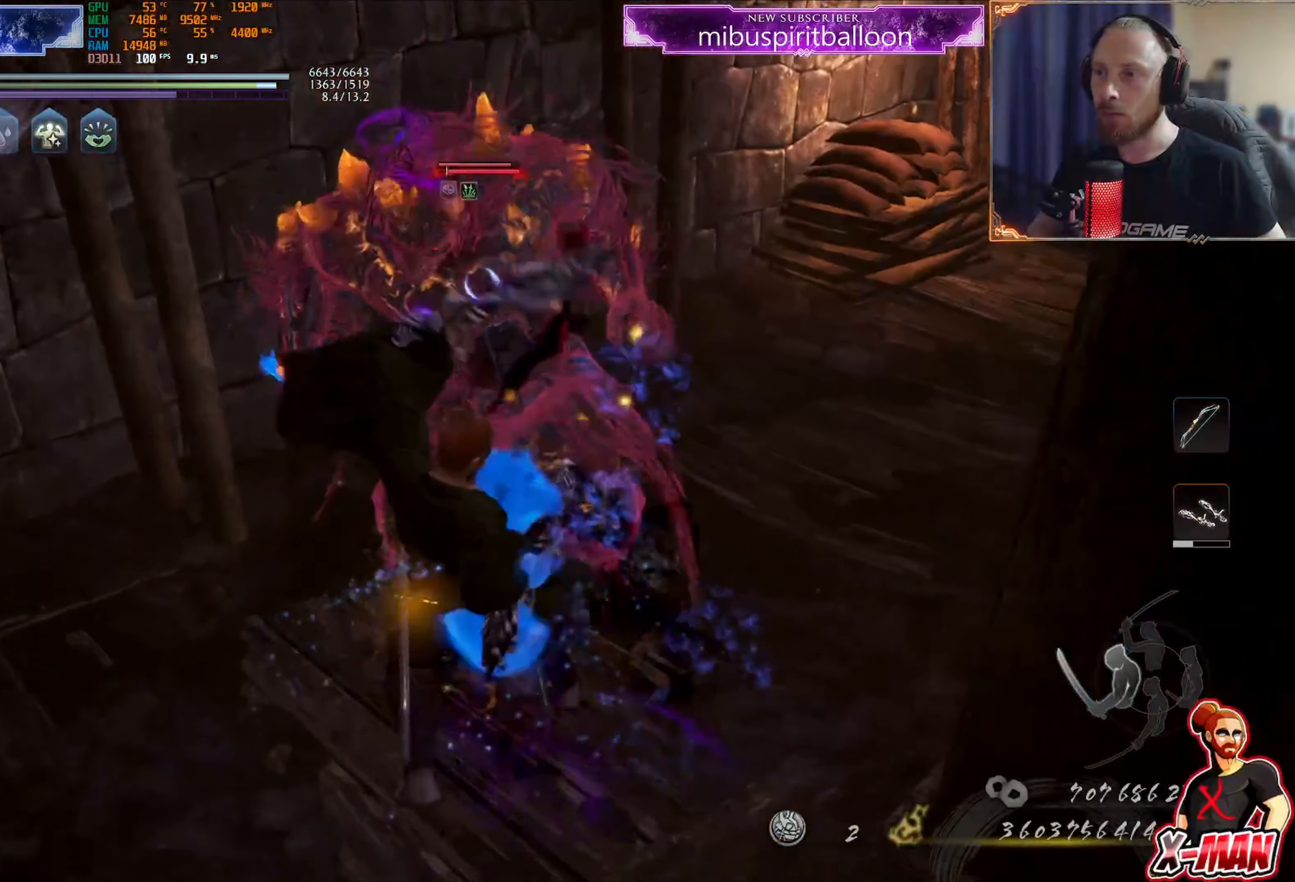
{"buttons": [], "left_stick": "up", "right_stick": "center", "events": [[17, "CROSS", "down"], [17, "R1", "down"], [67, "R1", "up"], [117, "CROSS", "up"], [167, "R1", "down"], [250, "left_stick", "up-right"], [301, "R1", "up"], [317, "left_stick", "up"]]}
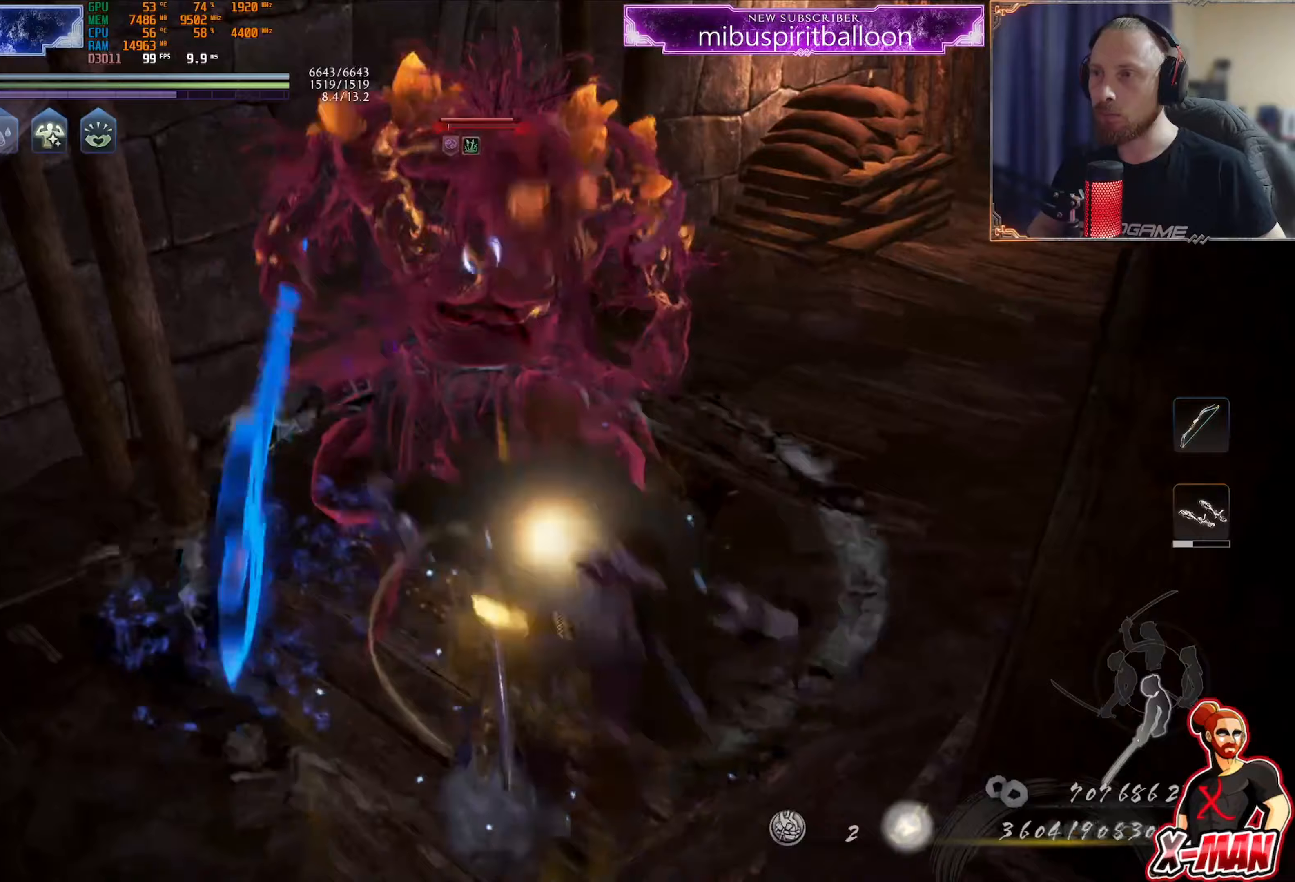
{"buttons": ["SQUARE"], "left_stick": "down-left", "right_stick": "center", "events": [[284, "left_stick", "center"], [350, "left_stick", "down"], [434, "left_stick", "down-left"], [501, "SQUARE", "down"]]}
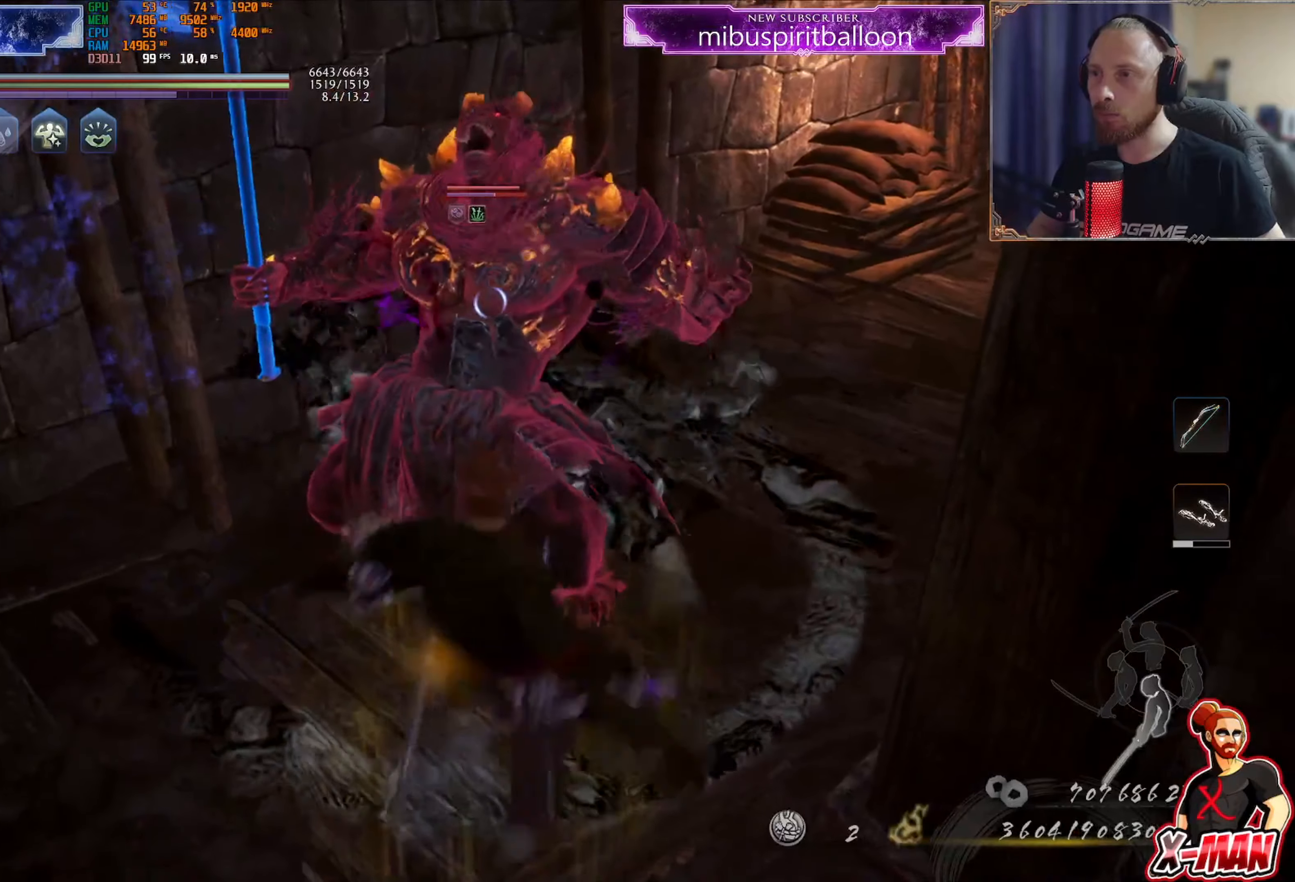
{"buttons": [], "left_stick": "center", "right_stick": "center", "events": [[83, "SQUARE", "up"], [100, "left_stick", "up-left"], [166, "left_stick", "center"], [233, "TRIANGLE", "down"], [316, "TRIANGLE", "up"], [400, "TRIANGLE", "down"], [467, "TRIANGLE", "up"]]}
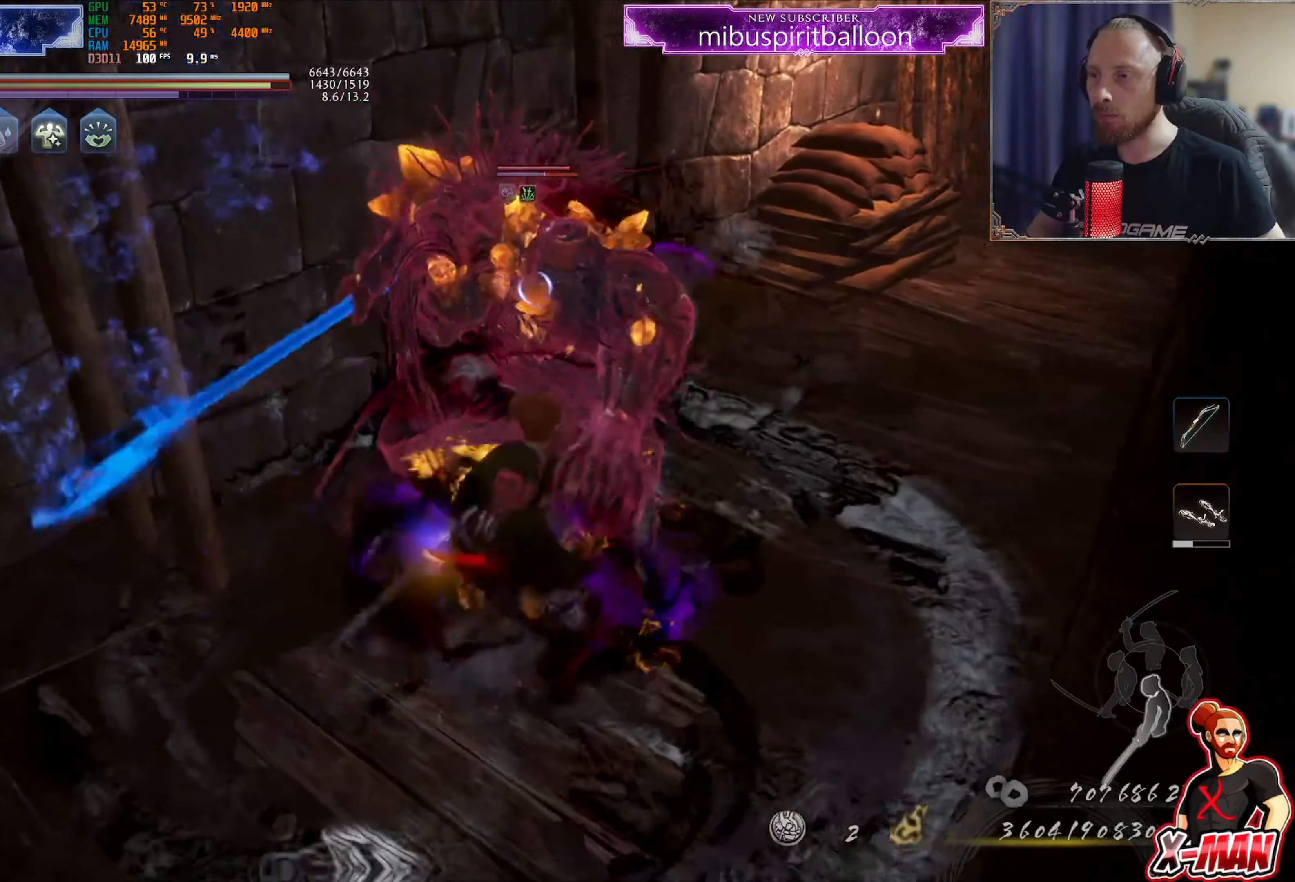
{"buttons": ["TRIANGLE"], "left_stick": "center", "right_stick": "center", "events": [[50, "TRIANGLE", "down"], [117, "TRIANGLE", "up"], [184, "TRIANGLE", "down"], [267, "TRIANGLE", "up"], [334, "TRIANGLE", "down"], [400, "TRIANGLE", "up"], [501, "TRIANGLE", "down"]]}
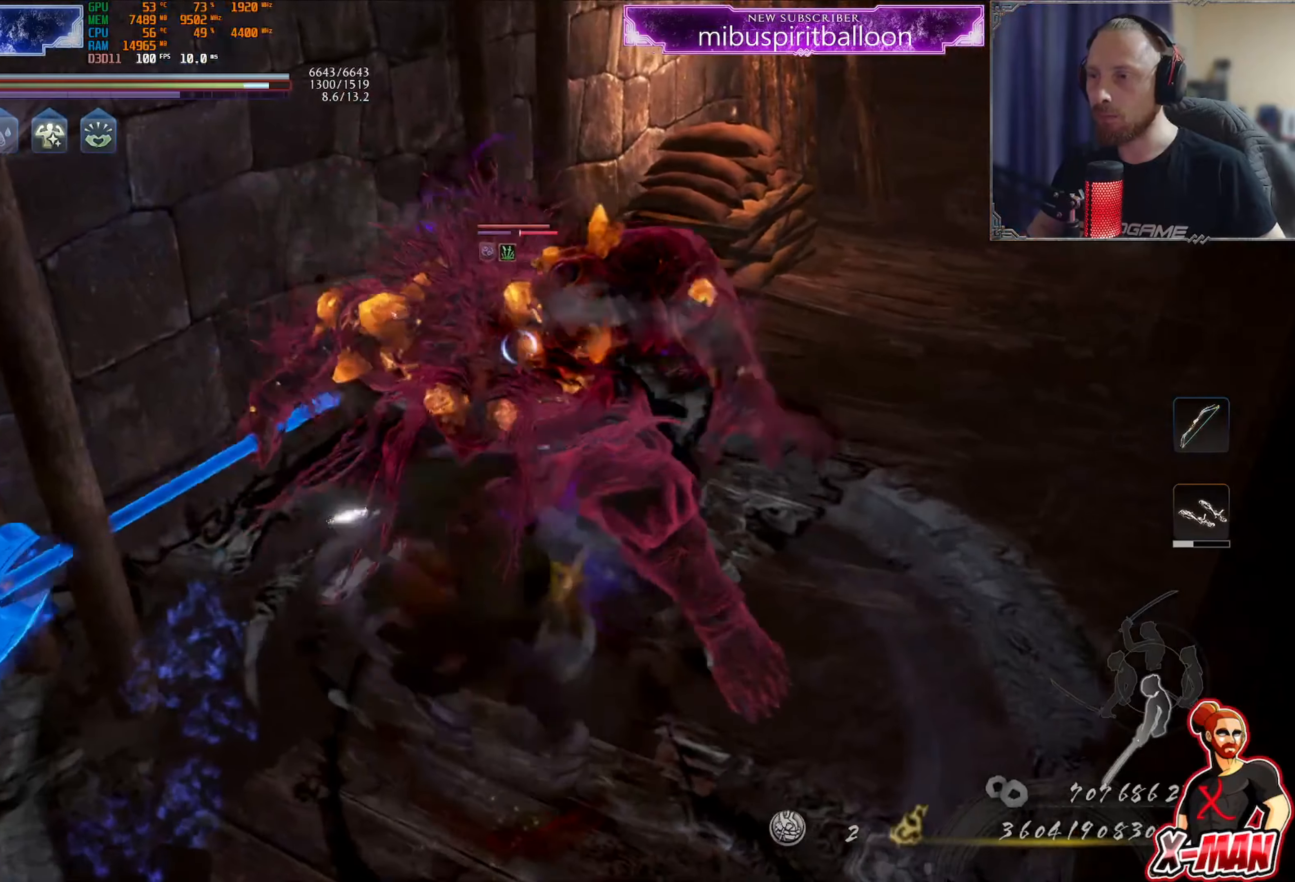
{"buttons": ["TRIANGLE", "R1", "R2"], "left_stick": "down", "right_stick": "center"}
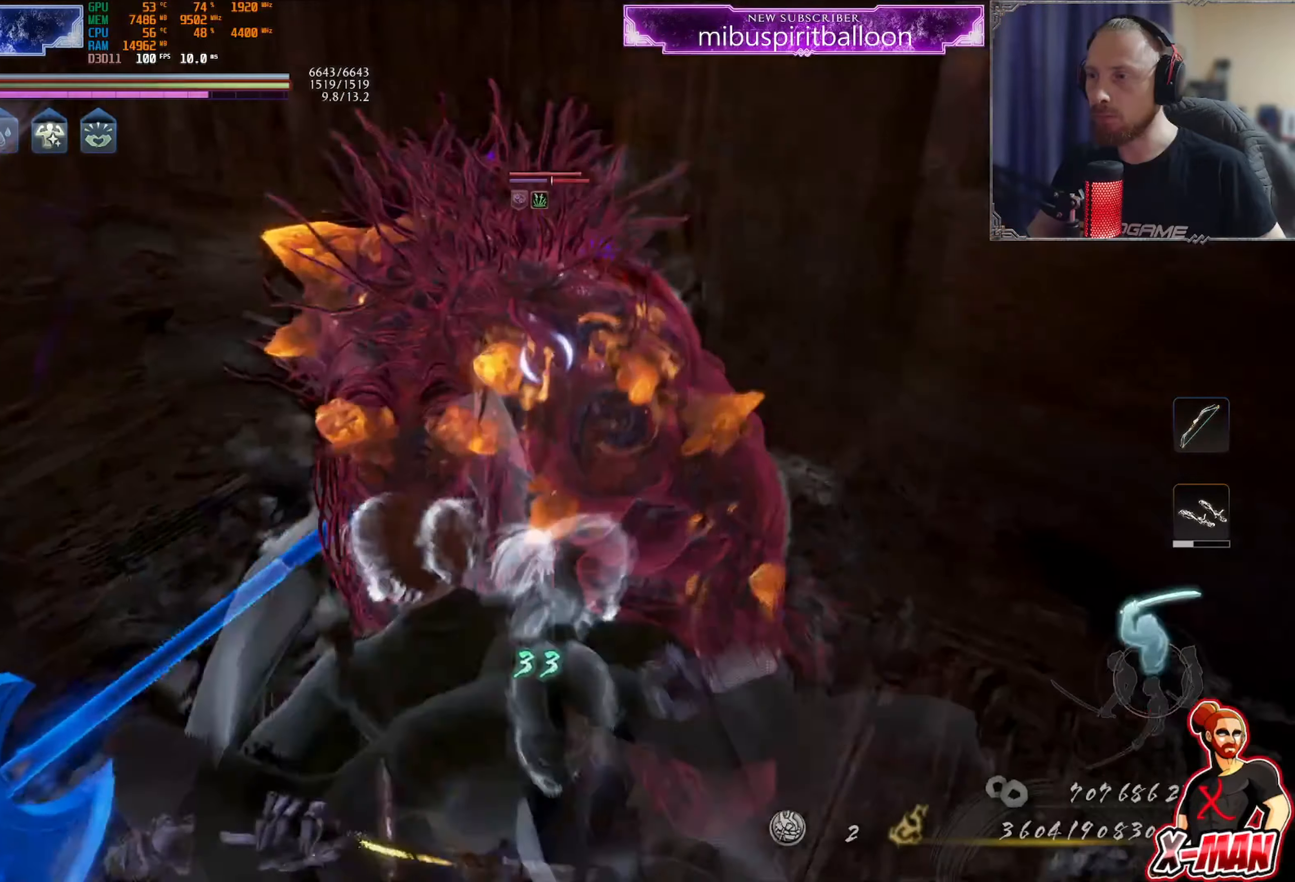
{"buttons": ["TRIANGLE", "L1"], "left_stick": "up", "right_stick": "center", "events": [[50, "L1", "down"], [83, "left_stick", "up-right"], [117, "TRIANGLE", "up"], [133, "R2", "up"], [184, "R1", "up"], [217, "TRIANGLE", "down"], [300, "TRIANGLE", "up"], [300, "left_stick", "up"], [384, "TRIANGLE", "down"]]}
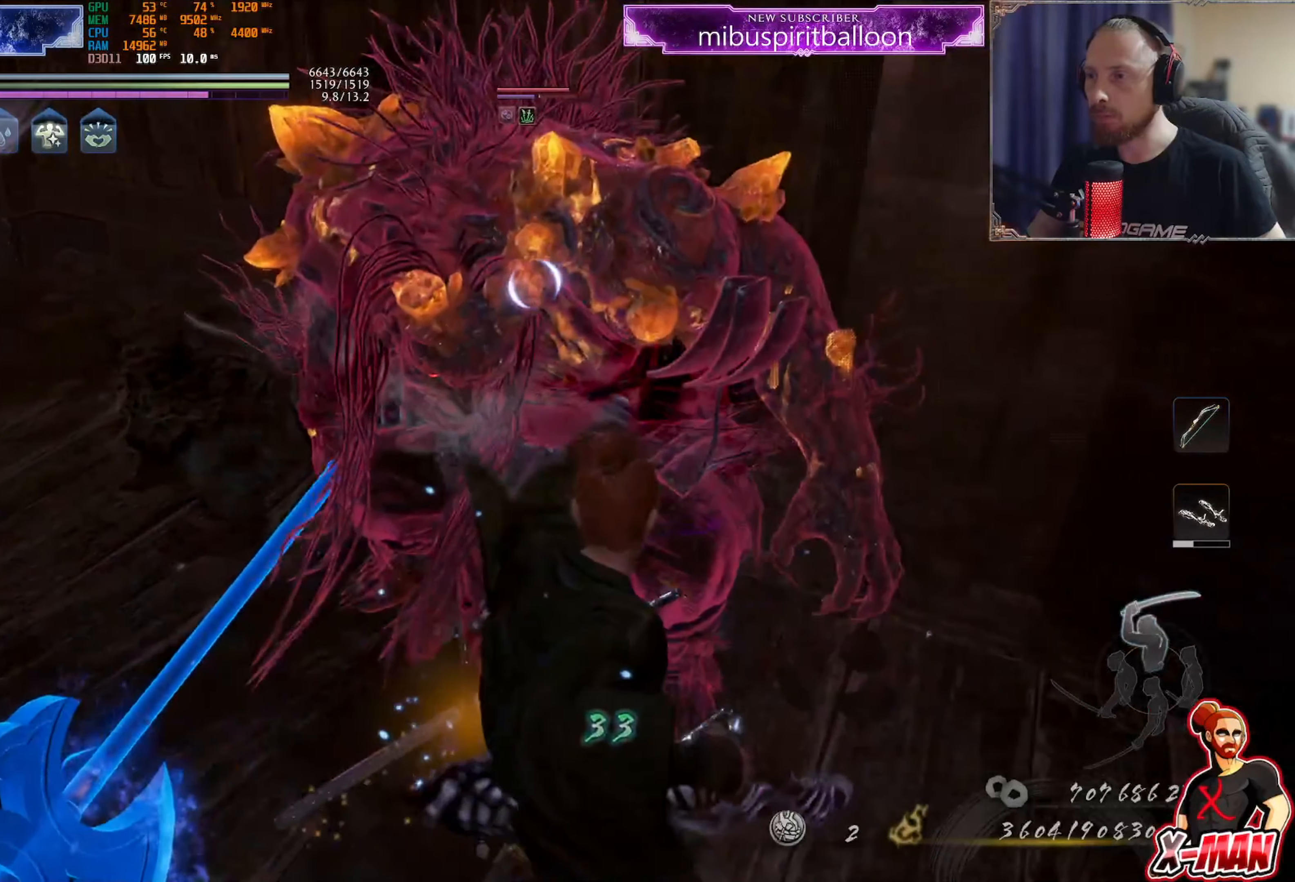
{"buttons": ["CROSS", "L1", "R1"], "left_stick": "down-right", "right_stick": "center", "events": [[50, "left_stick", "up-right"], [233, "left_stick", "center"], [367, "TRIANGLE", "up"], [383, "L1", "up"], [433, "R1", "down"], [450, "CROSS", "down"], [467, "L1", "down"], [467, "left_stick", "down-right"]]}
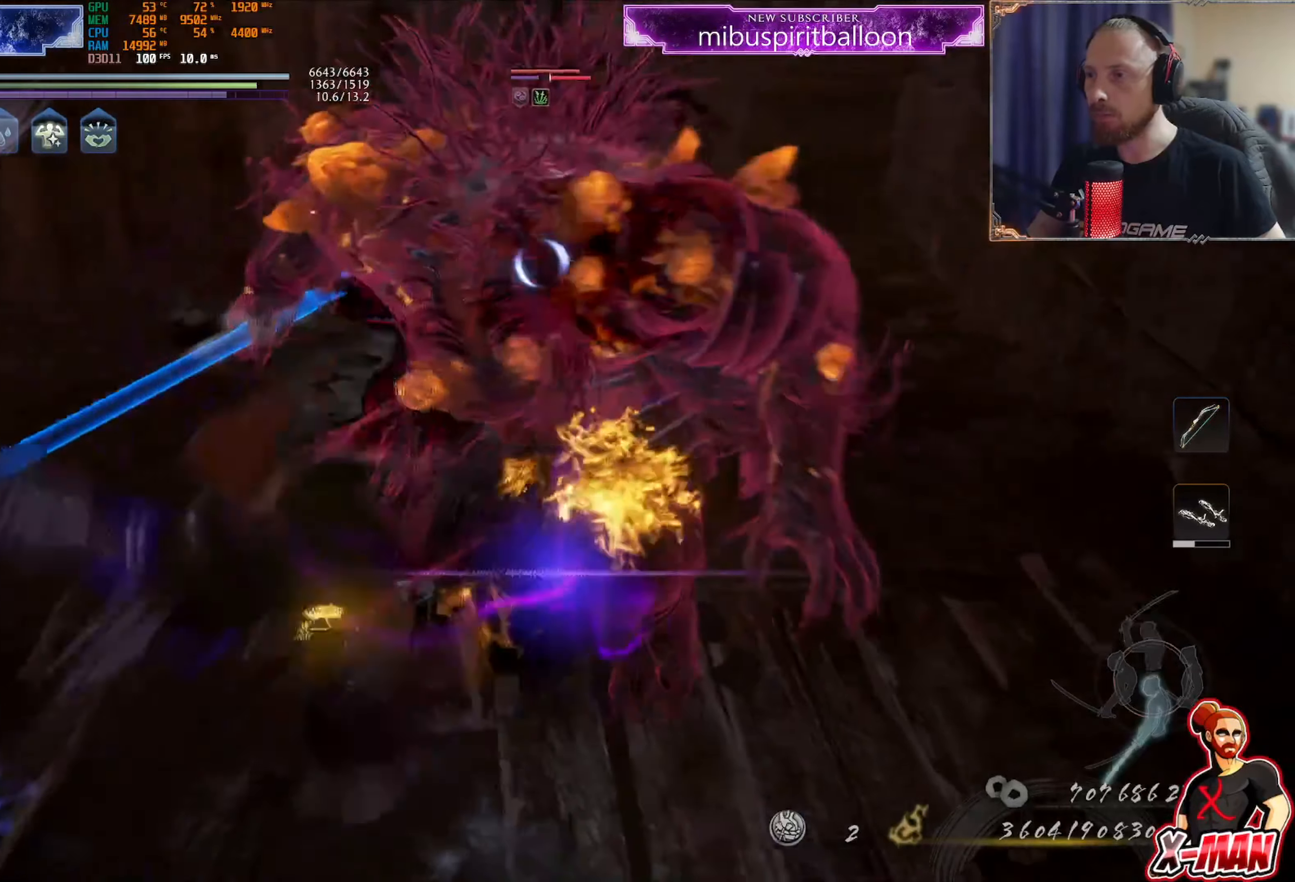
{"buttons": [], "left_stick": "down", "right_stick": "center"}
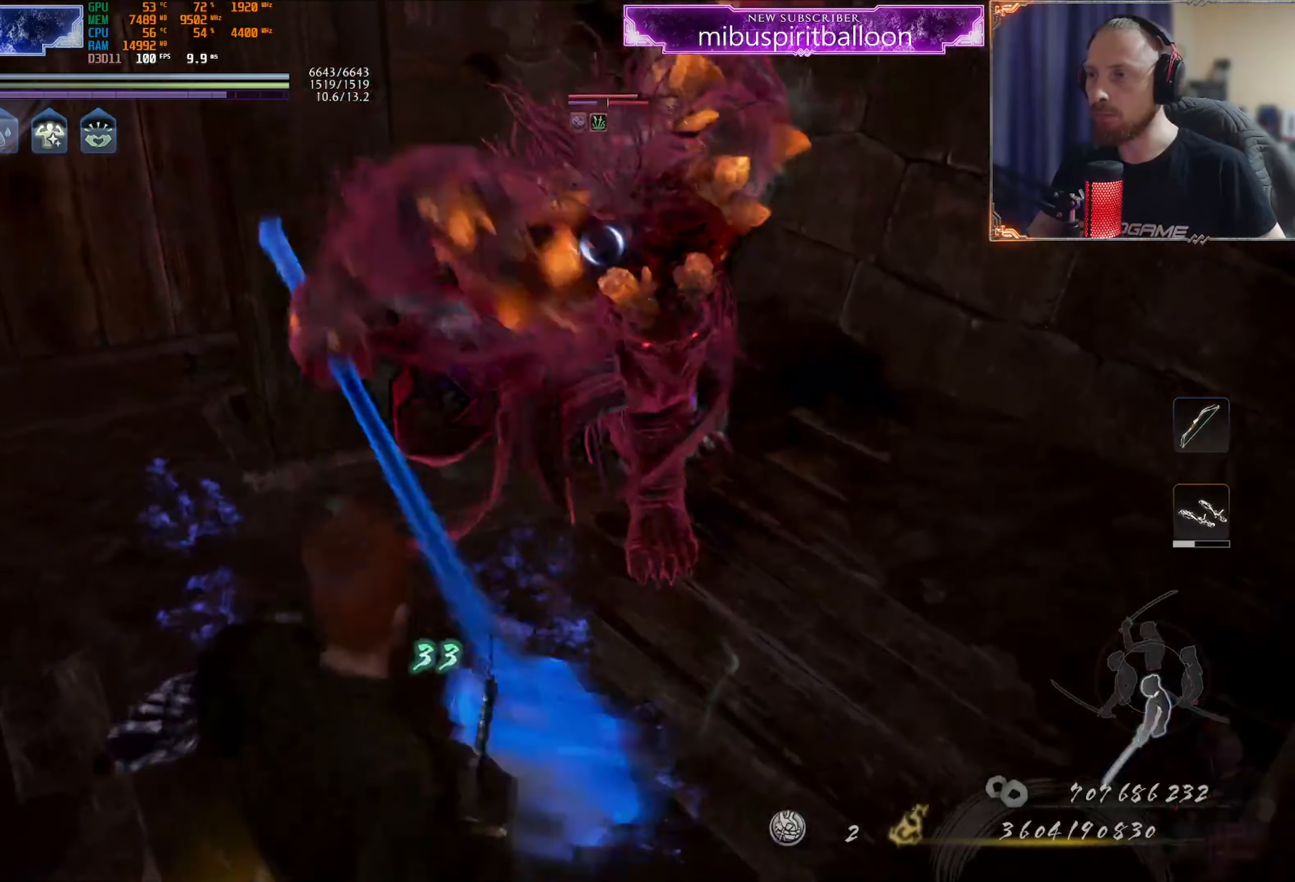
{"buttons": ["SQUARE", "R1"], "left_stick": "up-right", "right_stick": "center", "events": [[50, "R1", "down"], [83, "left_stick", "up-left"], [183, "R1", "up"], [216, "L1", "down"], [300, "CROSS", "down"], [316, "left_stick", "up"], [400, "CROSS", "up"], [433, "L1", "up"], [433, "R1", "down"], [450, "left_stick", "up-right"], [500, "SQUARE", "down"]]}
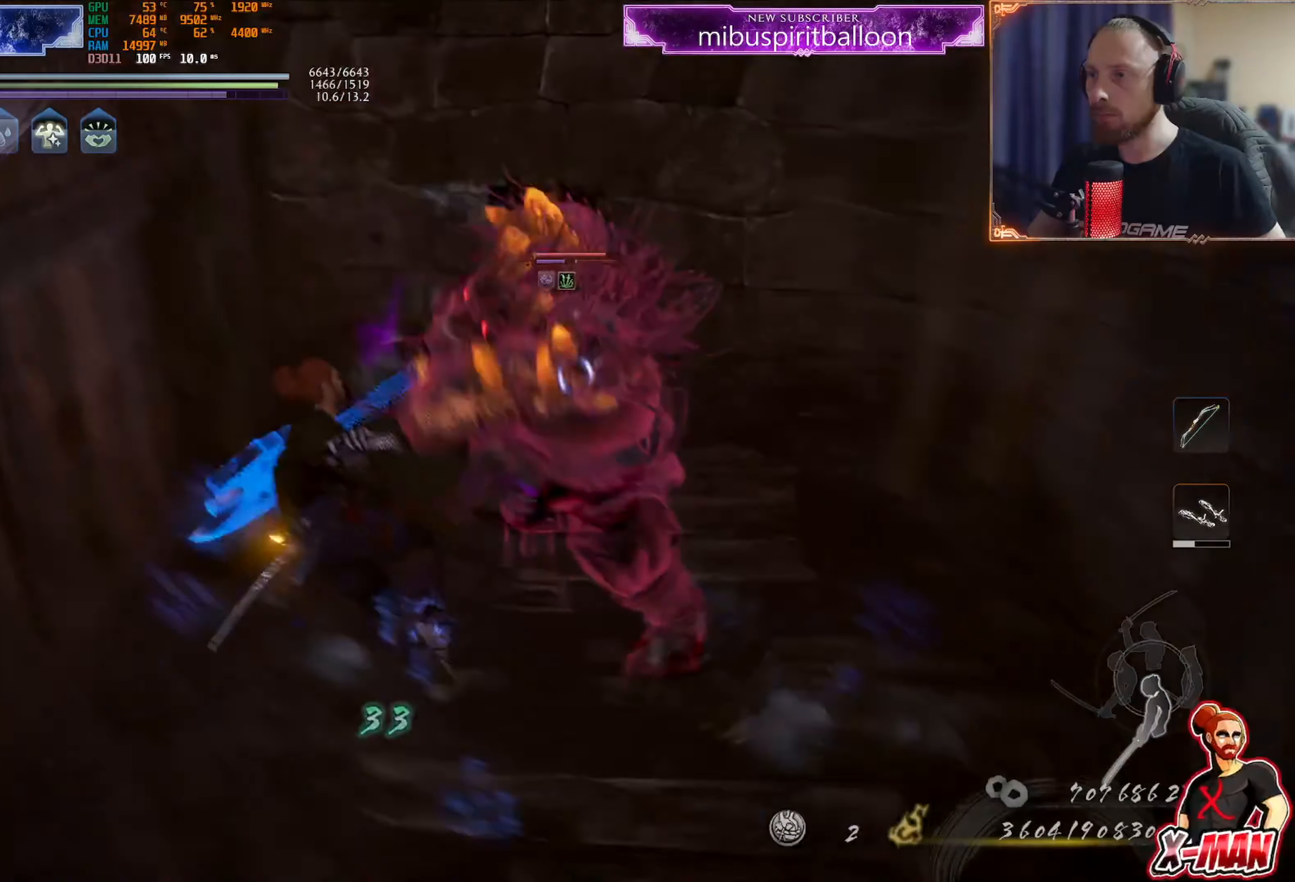
{"buttons": ["L1"], "left_stick": "up-left", "right_stick": "center", "events": [[67, "R1", "up"], [83, "SQUARE", "up"], [150, "SQUARE", "down"], [250, "SQUARE", "up"], [250, "left_stick", "up"], [300, "L1", "down"], [467, "left_stick", "up-left"]]}